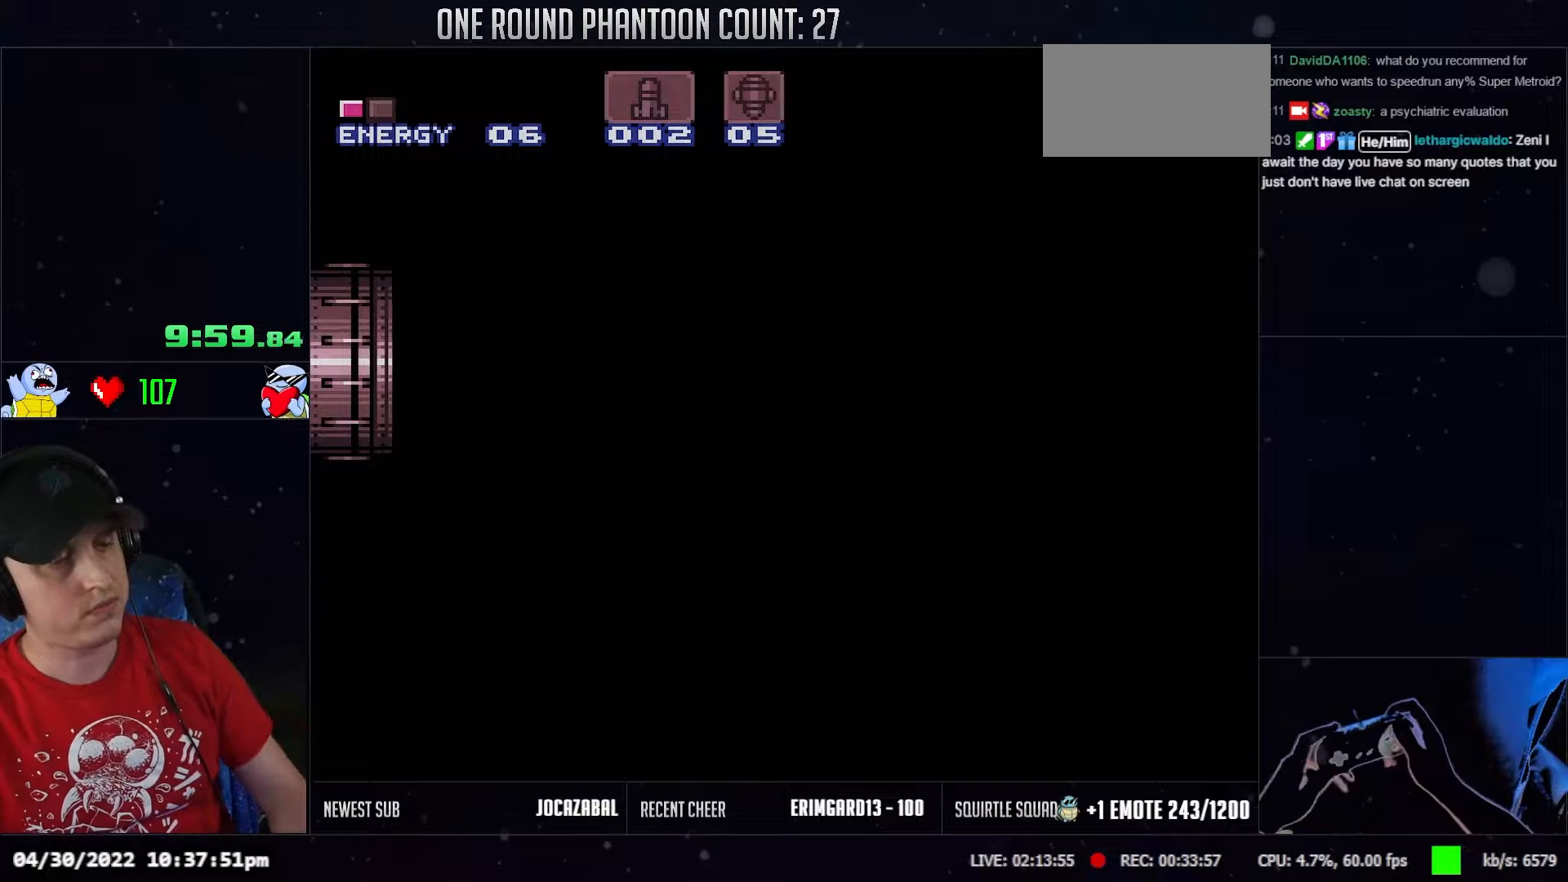
Gameplay with a controller (Nintendo layout); each line is a JSON object with the inputs held at the frame after it. "events" lists button and stick changes between this image and that frame as [ms after this image, input, new state], when the widget could be followed in between. Not read: A B L3 R3 X Y.
{"buttons": ["DPAD_LEFT"], "events": [[267, "DPAD_LEFT", "down"]]}
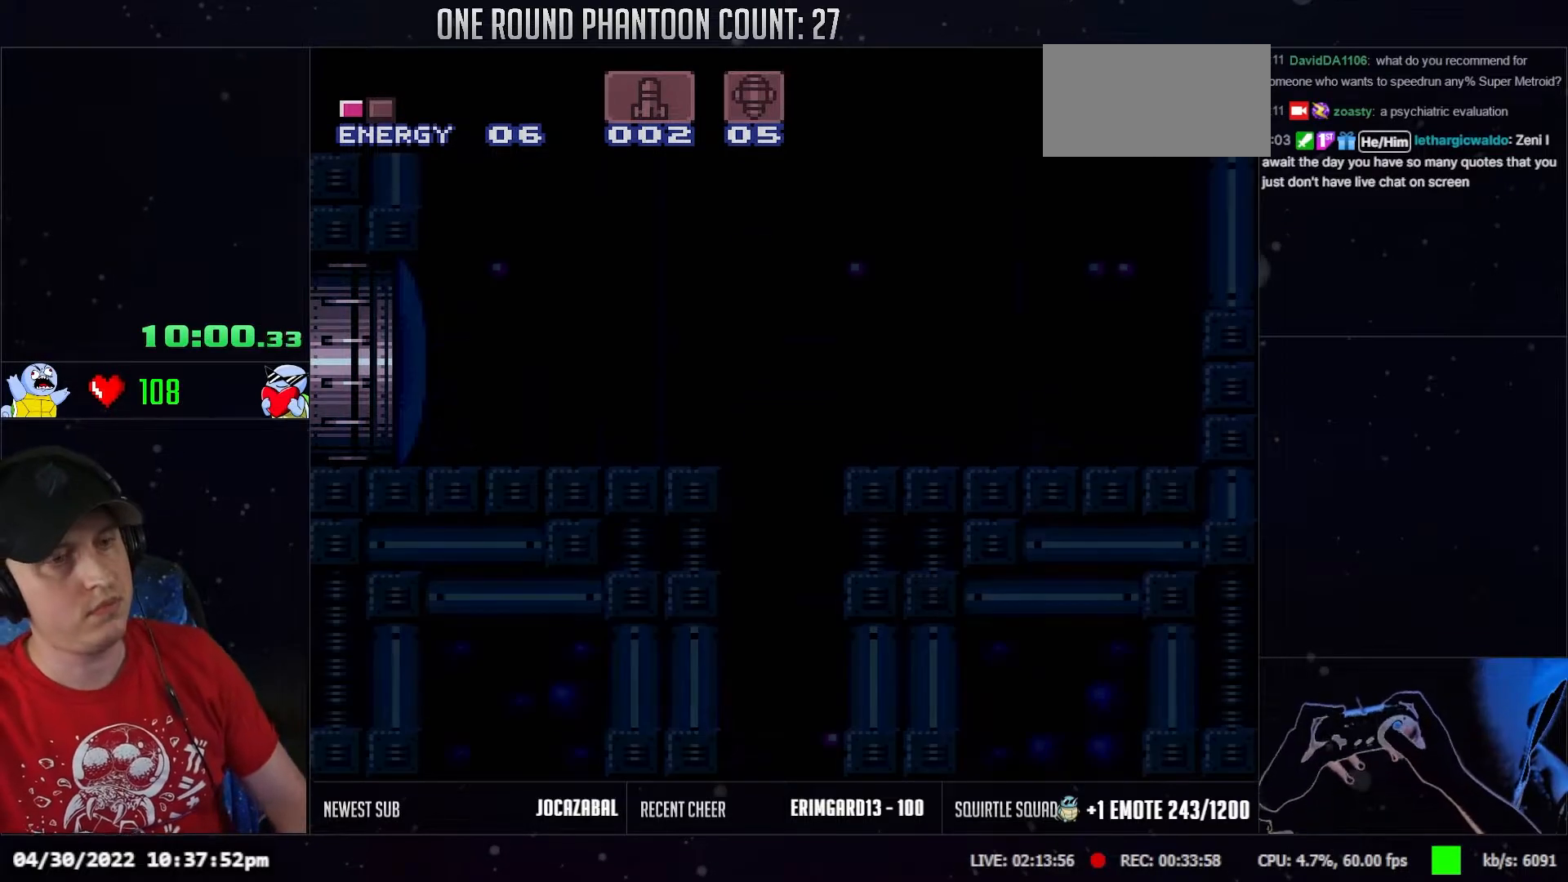
{"buttons": [], "events": [[33, "DPAD_LEFT", "up"], [133, "DPAD_LEFT", "down"], [450, "DPAD_LEFT", "up"]]}
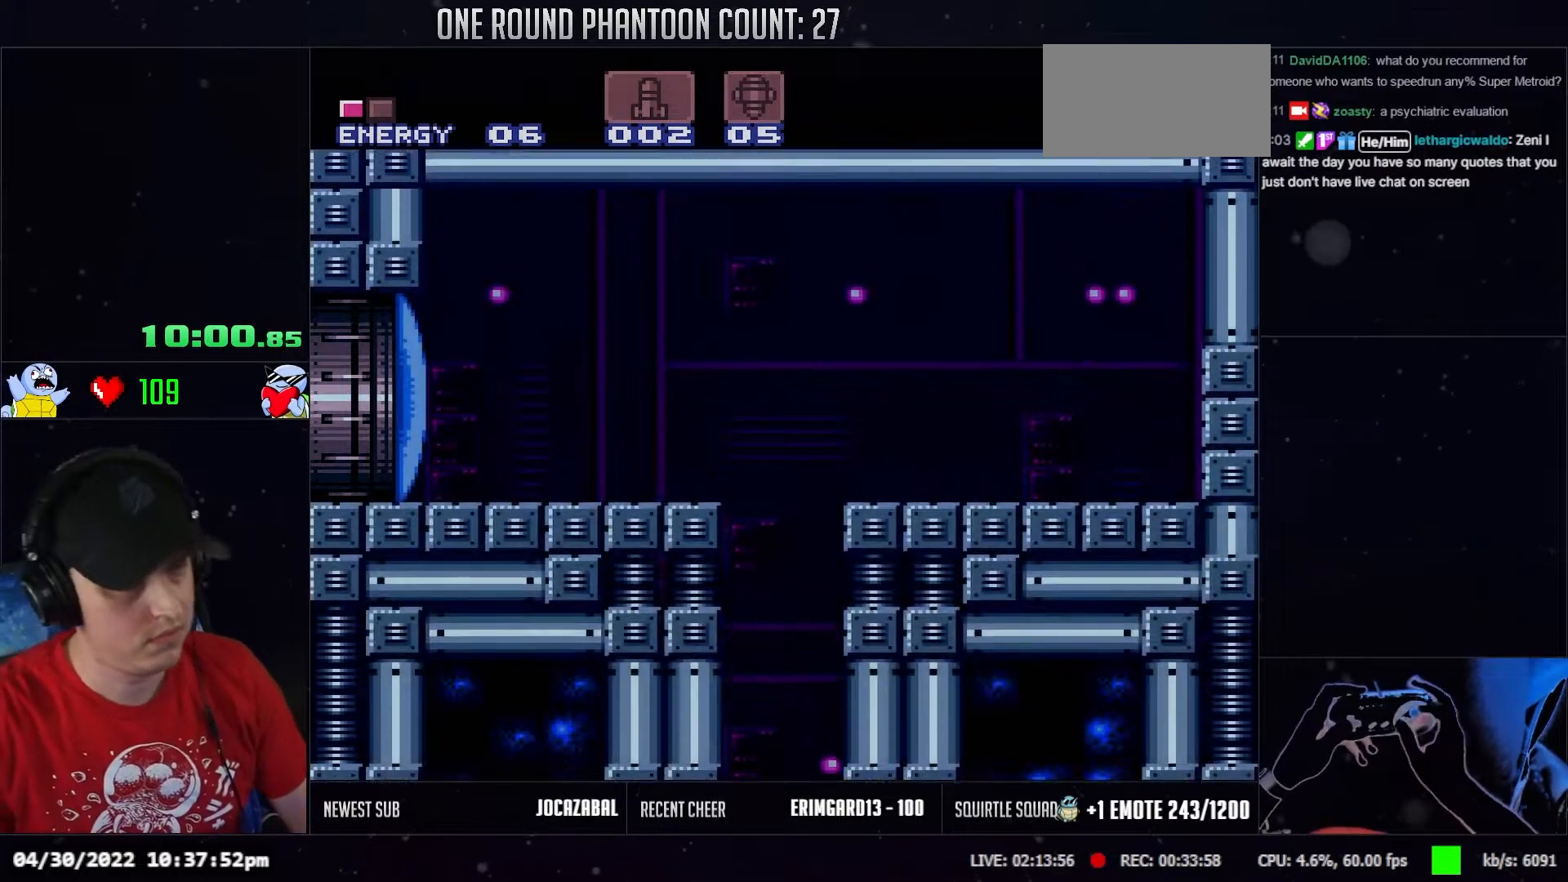
{"buttons": ["DPAD_LEFT"], "events": [[33, "DPAD_LEFT", "down"], [217, "DPAD_LEFT", "up"], [300, "DPAD_LEFT", "down"]]}
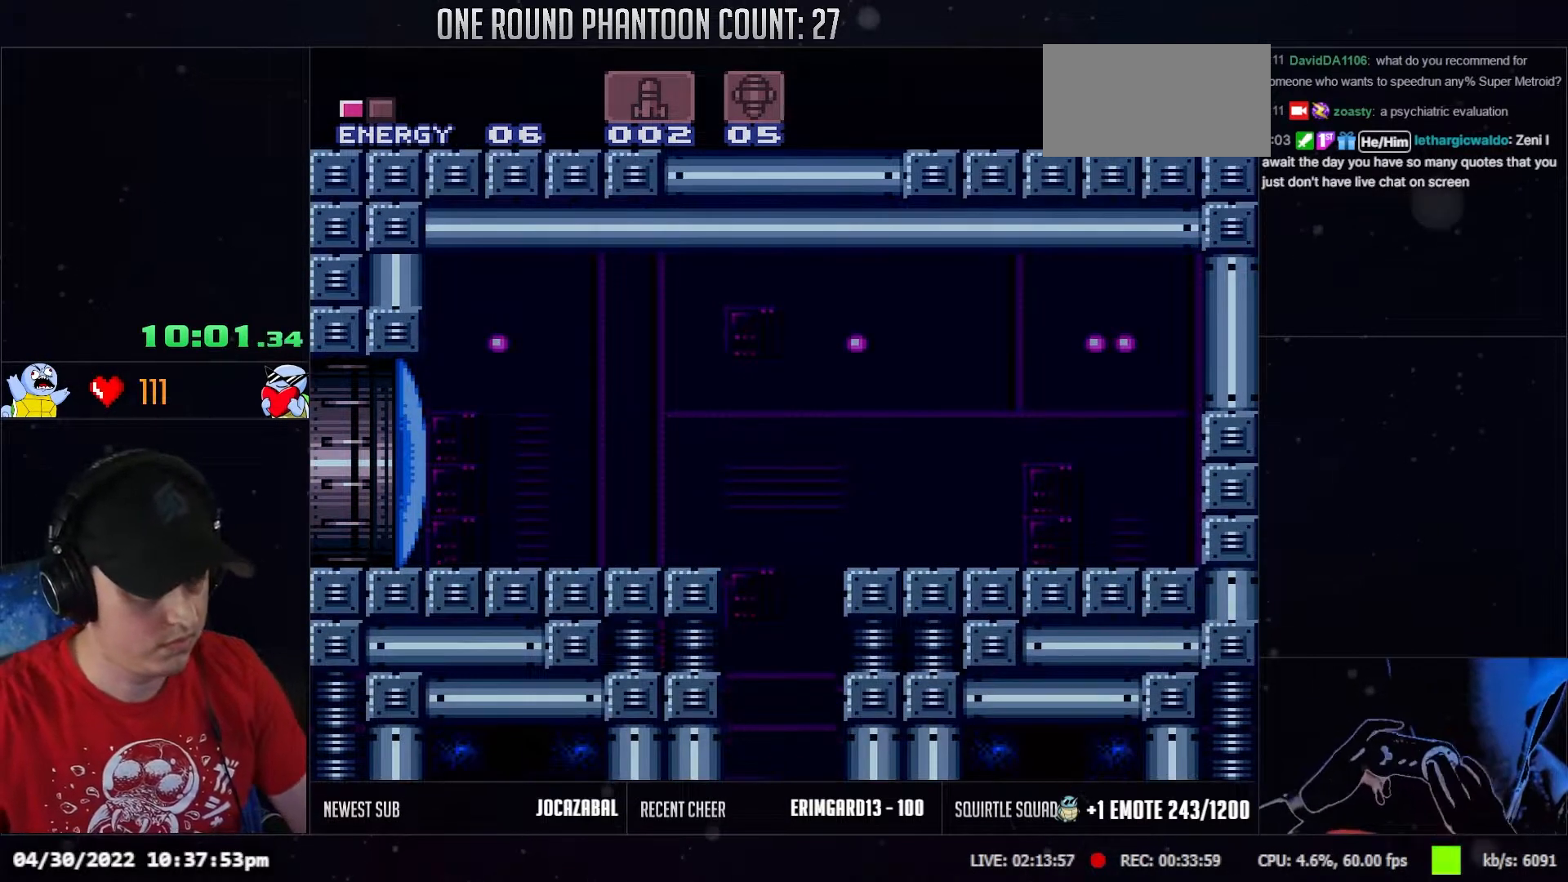
{"buttons": ["L1", "DPAD_LEFT"], "events": [[217, "L1", "down"], [350, "L1", "up"], [450, "L1", "down"]]}
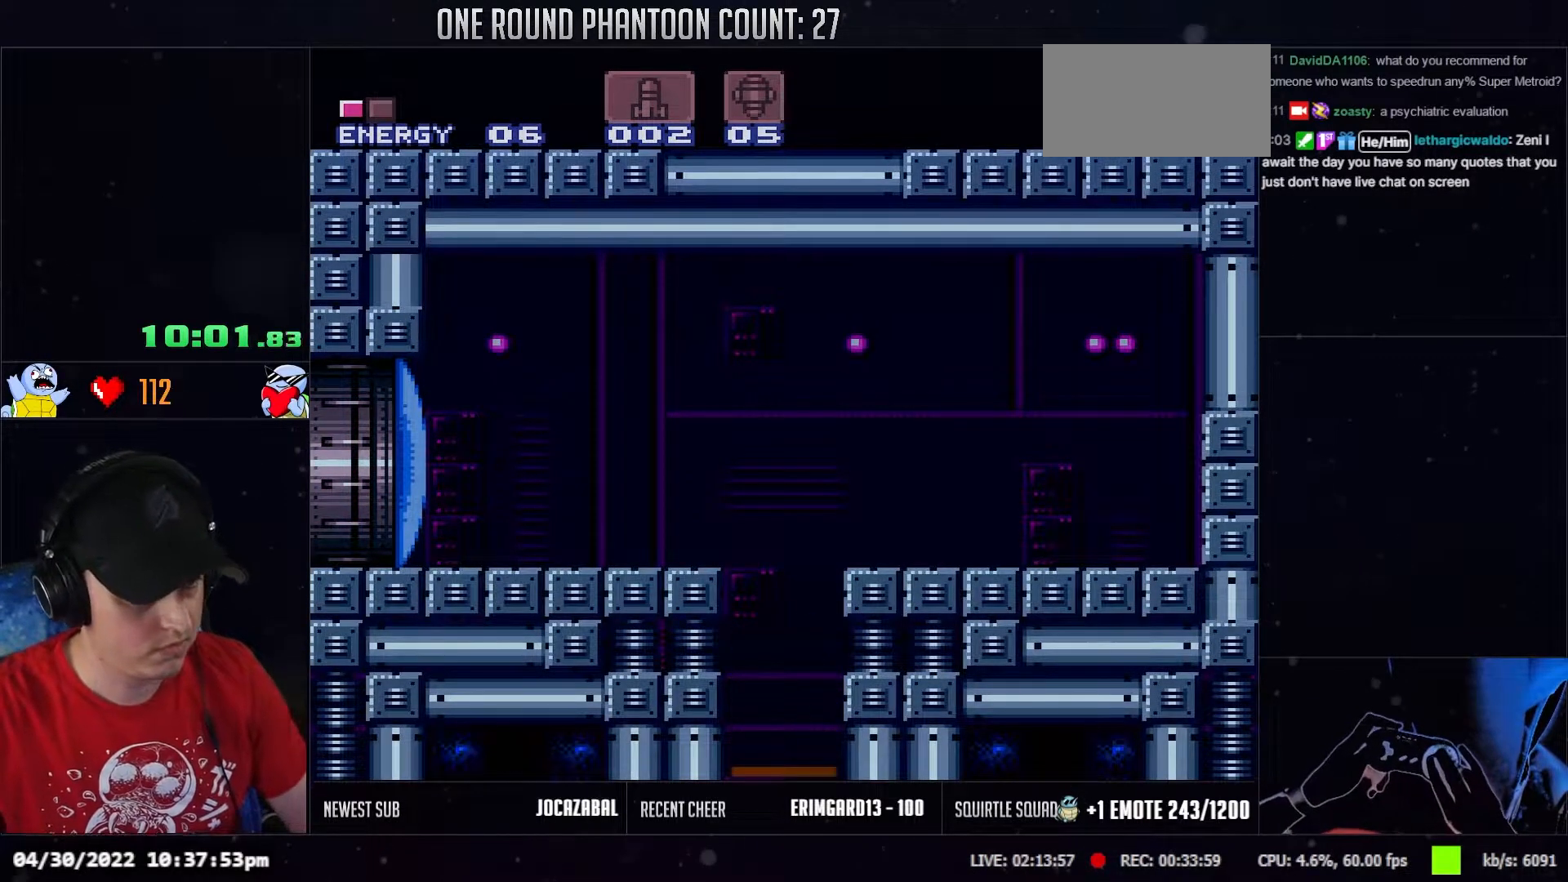
{"buttons": ["DPAD_LEFT"], "events": [[33, "L1", "up"], [117, "L1", "down"], [250, "L1", "up"]]}
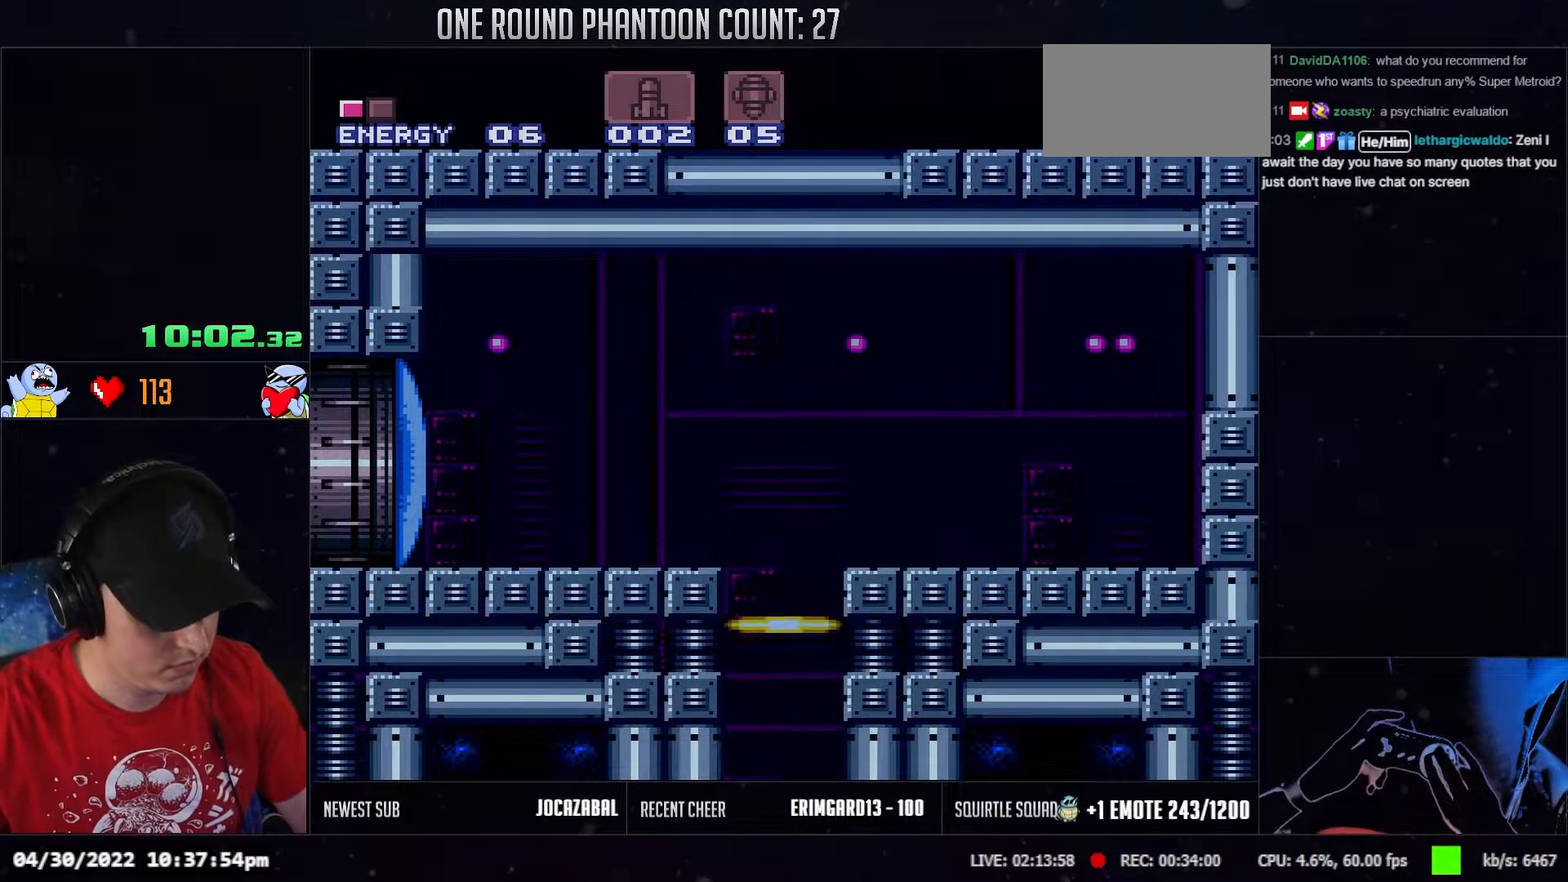
{"buttons": ["DPAD_LEFT"], "events": []}
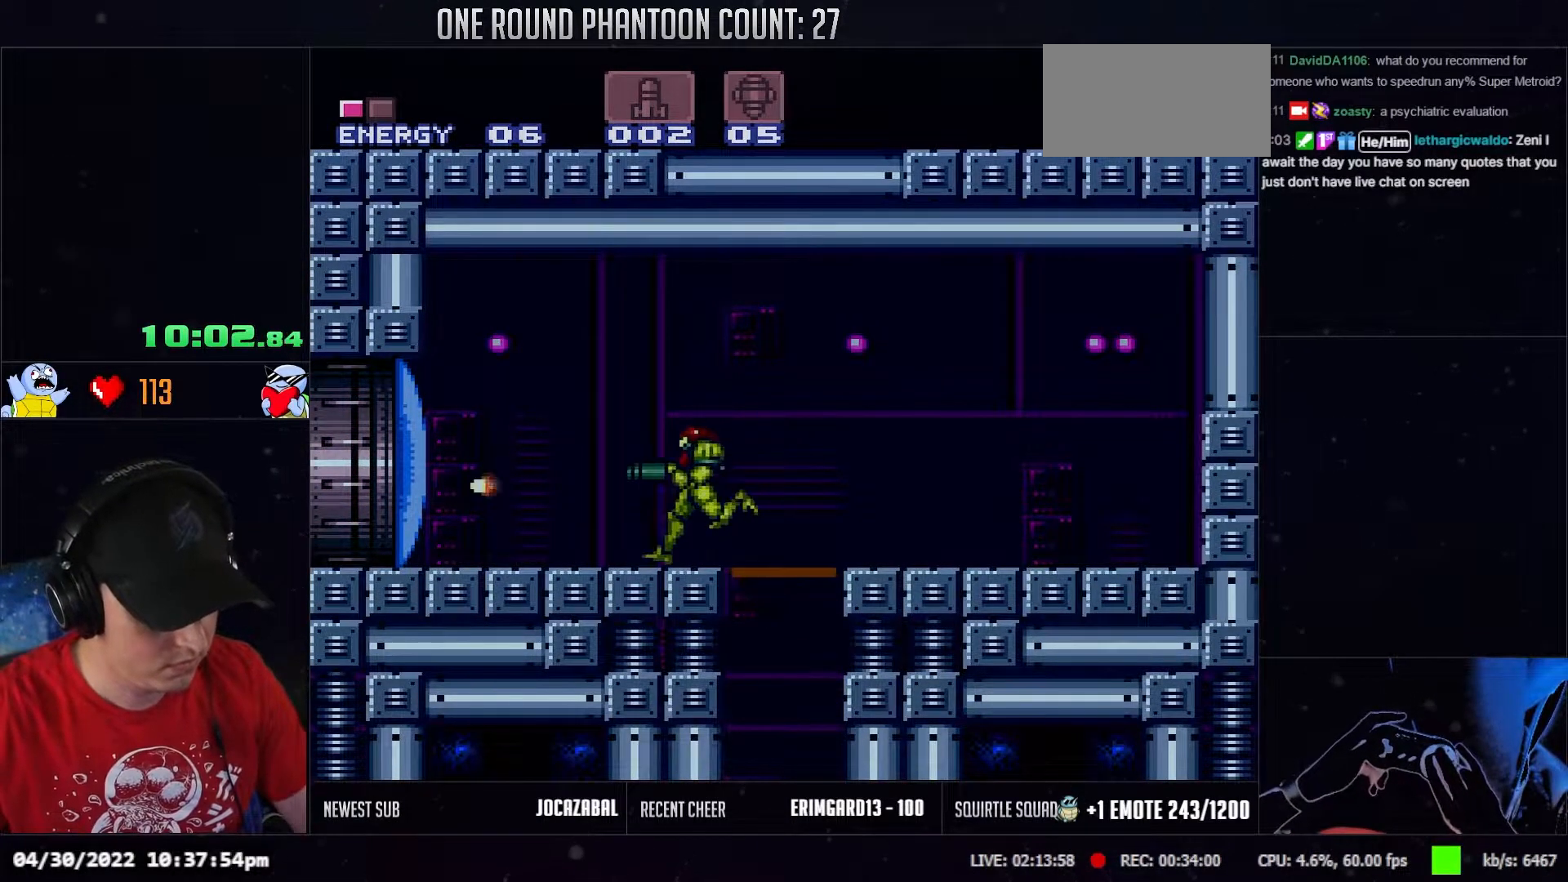
{"buttons": ["DPAD_LEFT"], "events": [[50, "DPAD_LEFT", "up"], [117, "DPAD_LEFT", "down"]]}
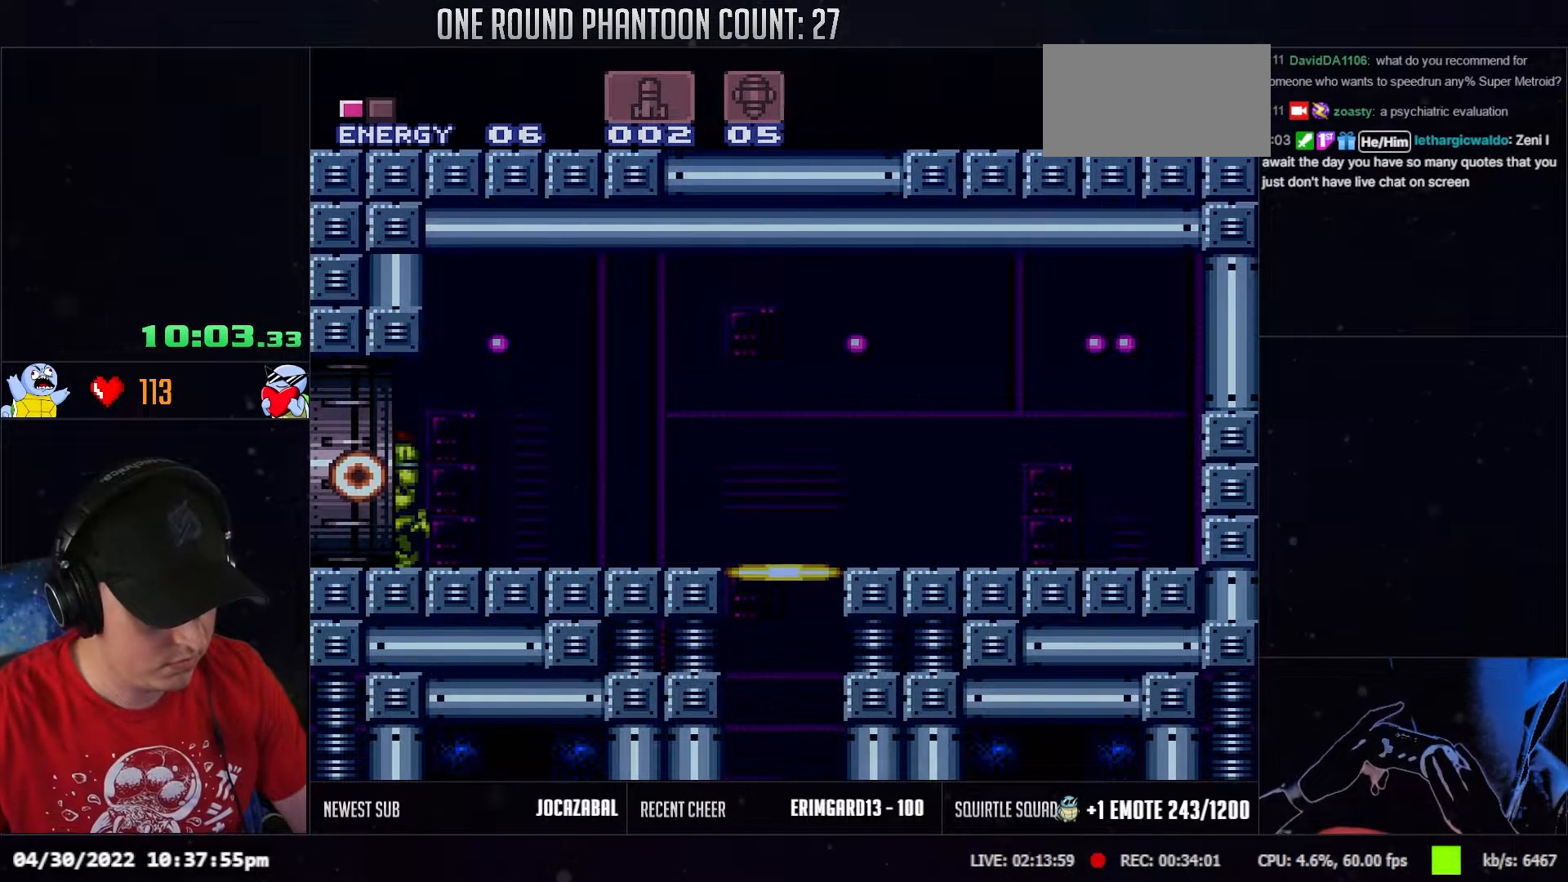
{"buttons": ["DPAD_LEFT"], "events": []}
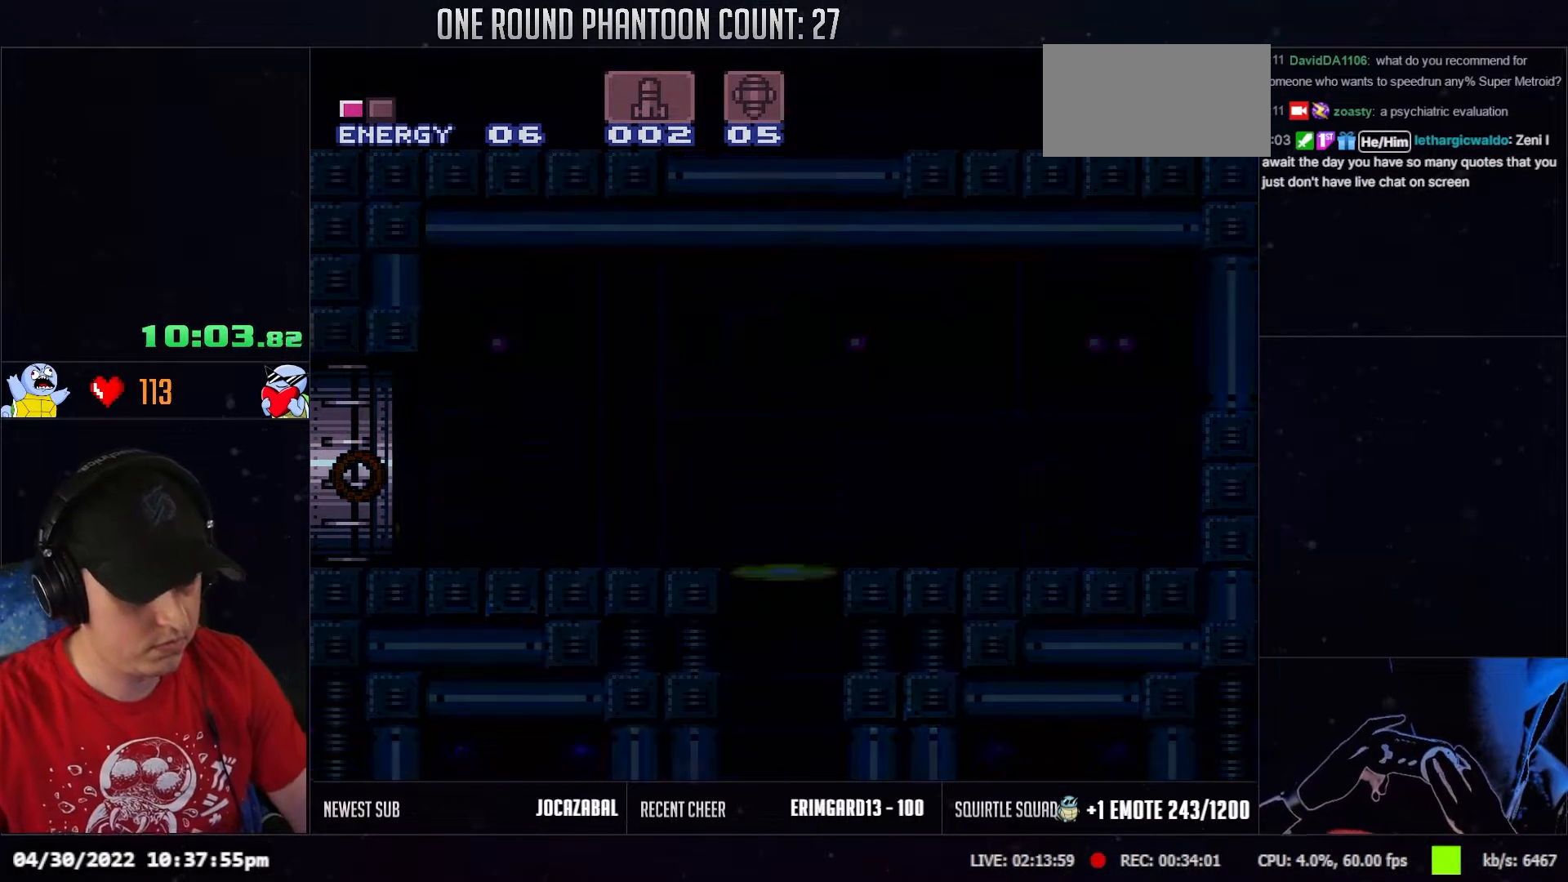
{"buttons": ["DPAD_LEFT"], "events": [[400, "DPAD_LEFT", "up"], [483, "DPAD_LEFT", "down"]]}
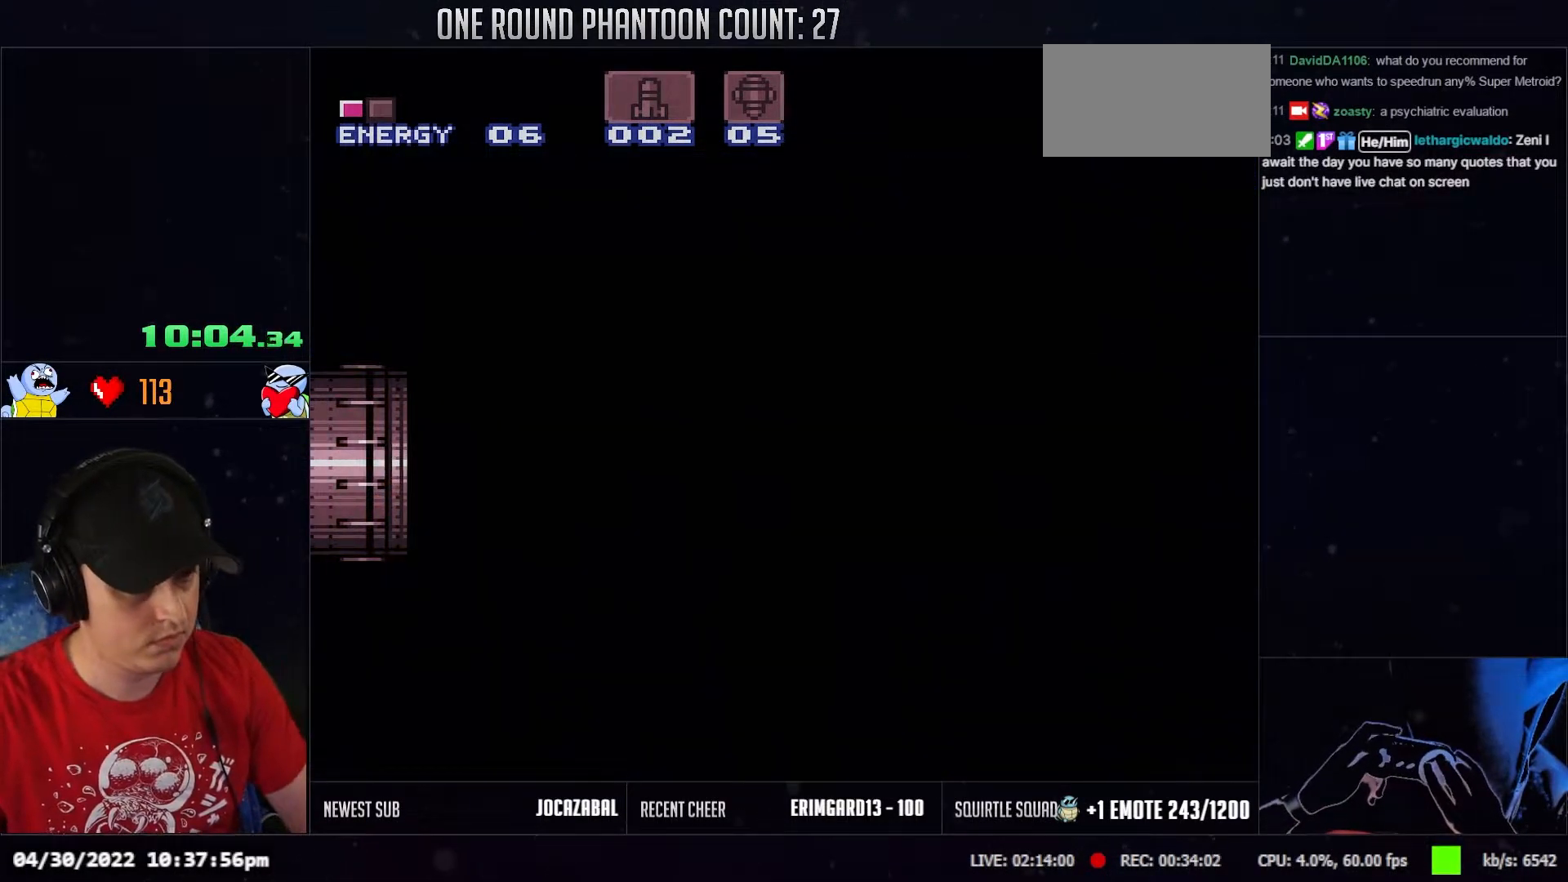
{"buttons": ["L1", "DPAD_LEFT"], "events": [[50, "L1", "down"], [183, "L1", "up"], [417, "L1", "down"]]}
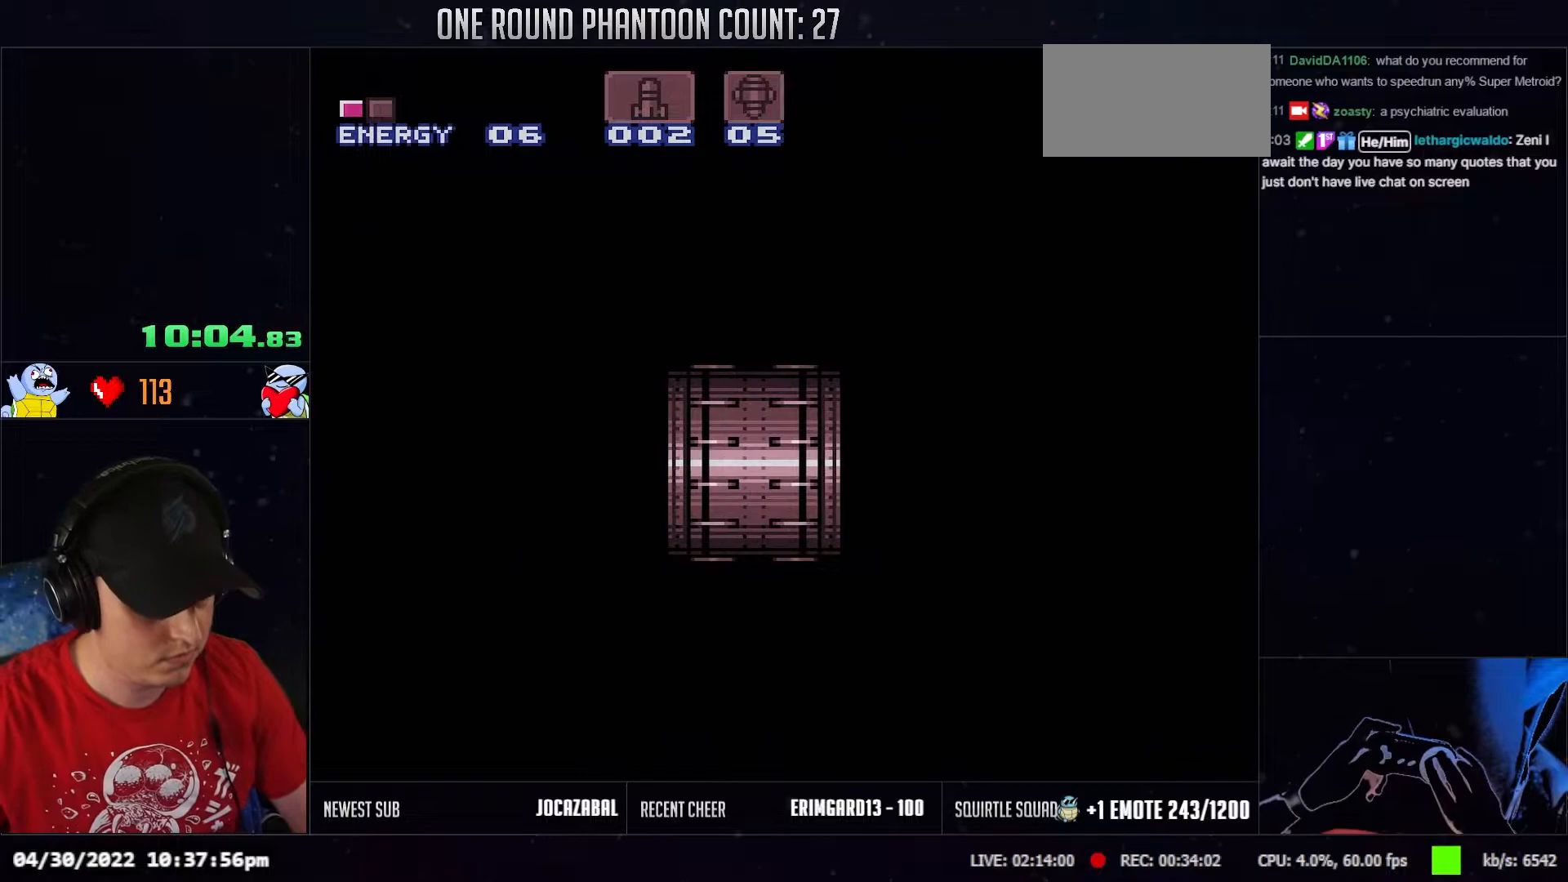
{"buttons": ["DPAD_LEFT"], "events": [[17, "L1", "up"], [100, "L1", "down"], [217, "L1", "up"], [300, "L1", "down"], [417, "L1", "up"]]}
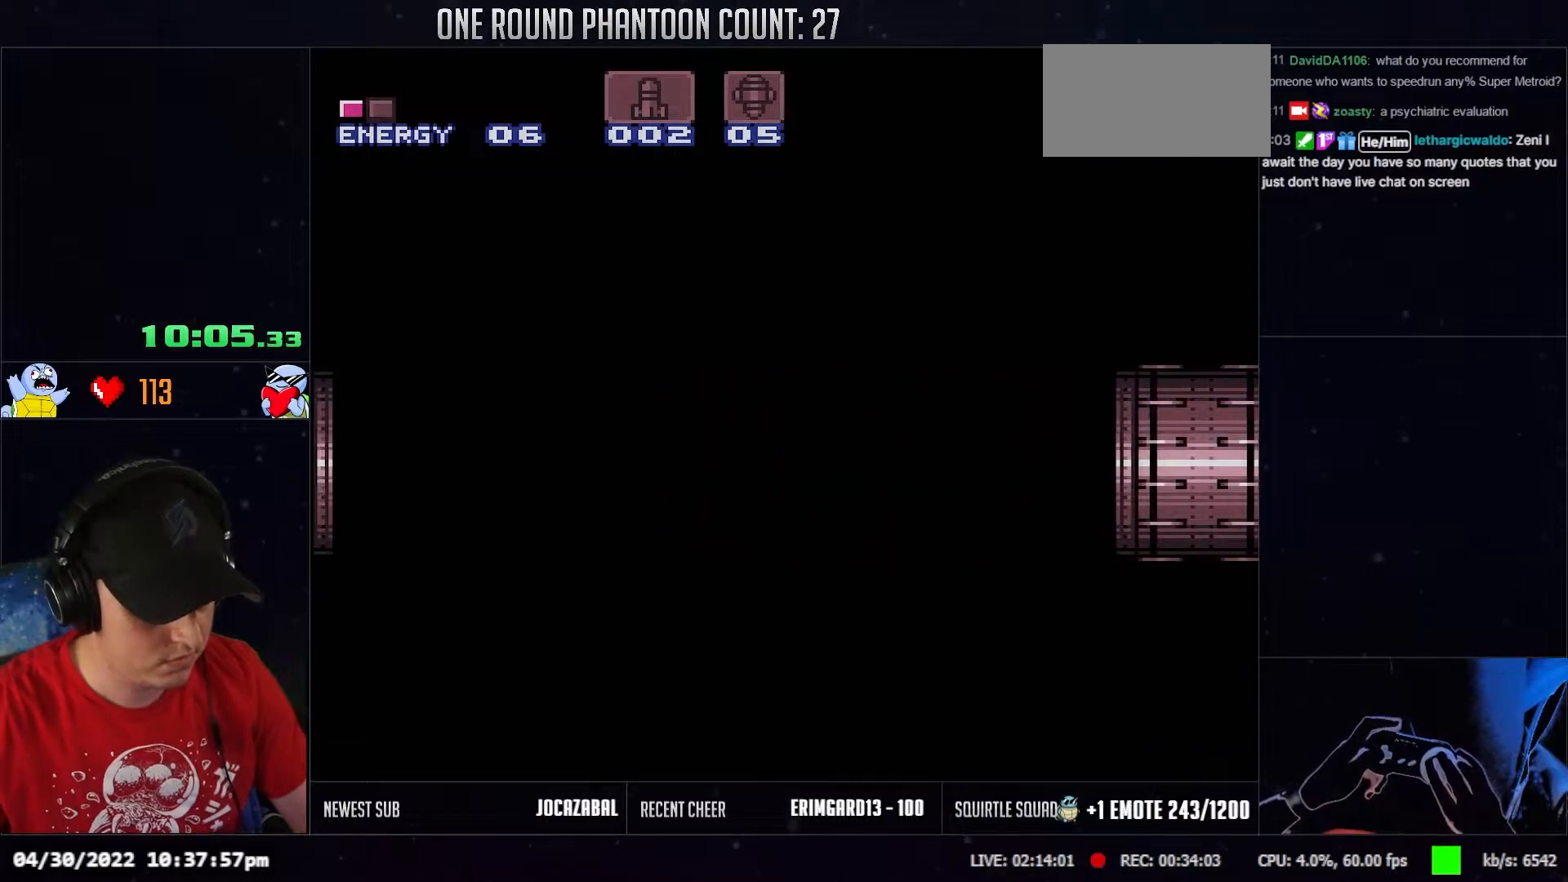
{"buttons": ["DPAD_LEFT"], "events": [[17, "L1", "down"], [133, "L1", "up"], [233, "L1", "down"], [367, "L1", "up"]]}
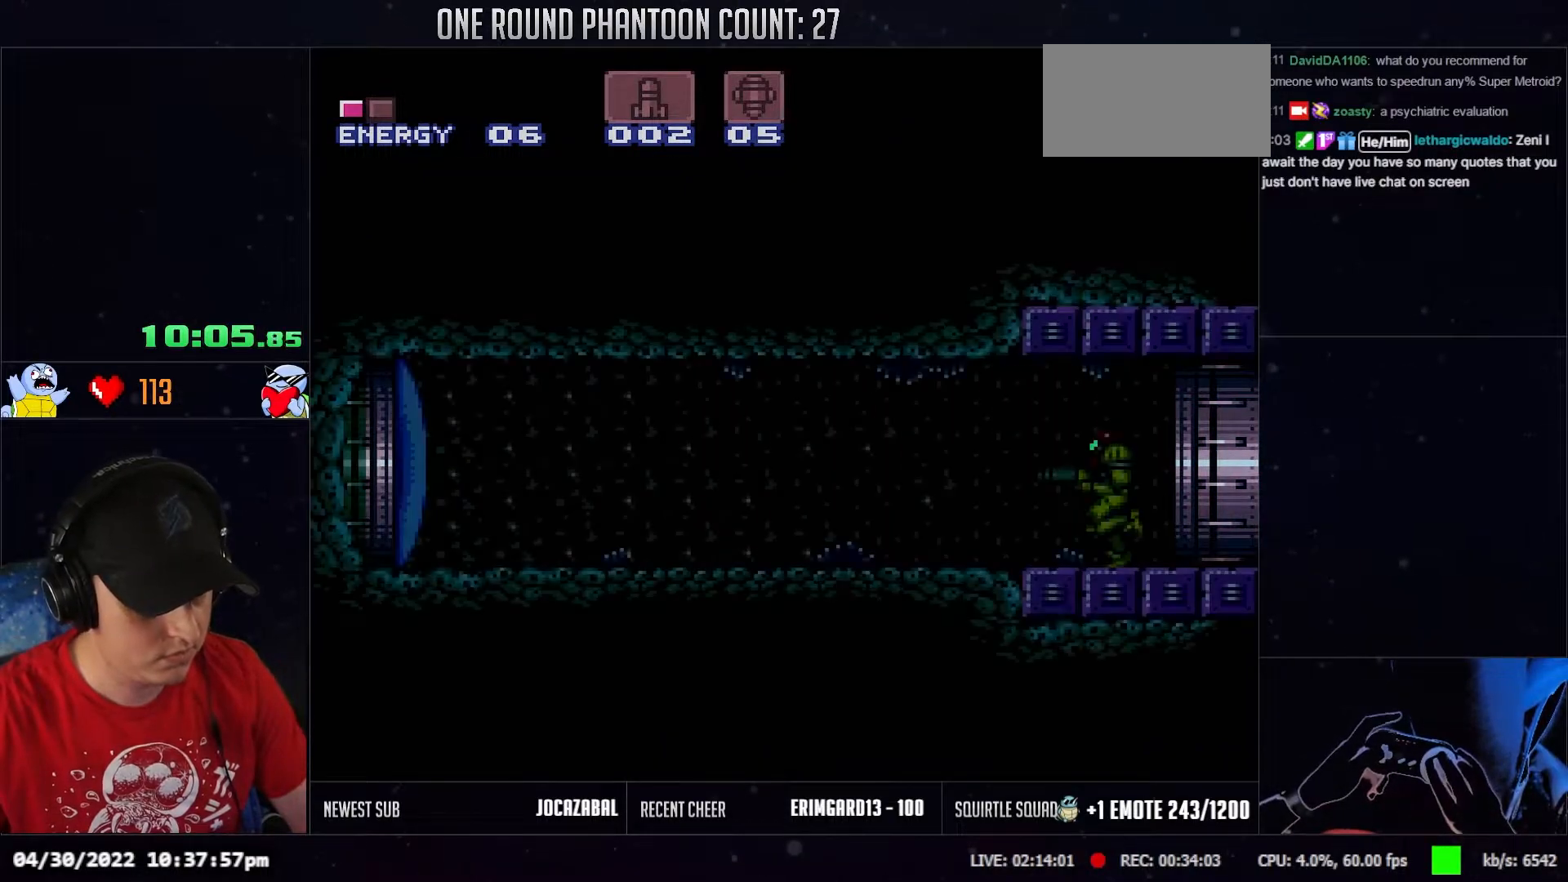
{"buttons": ["DPAD_LEFT"], "events": []}
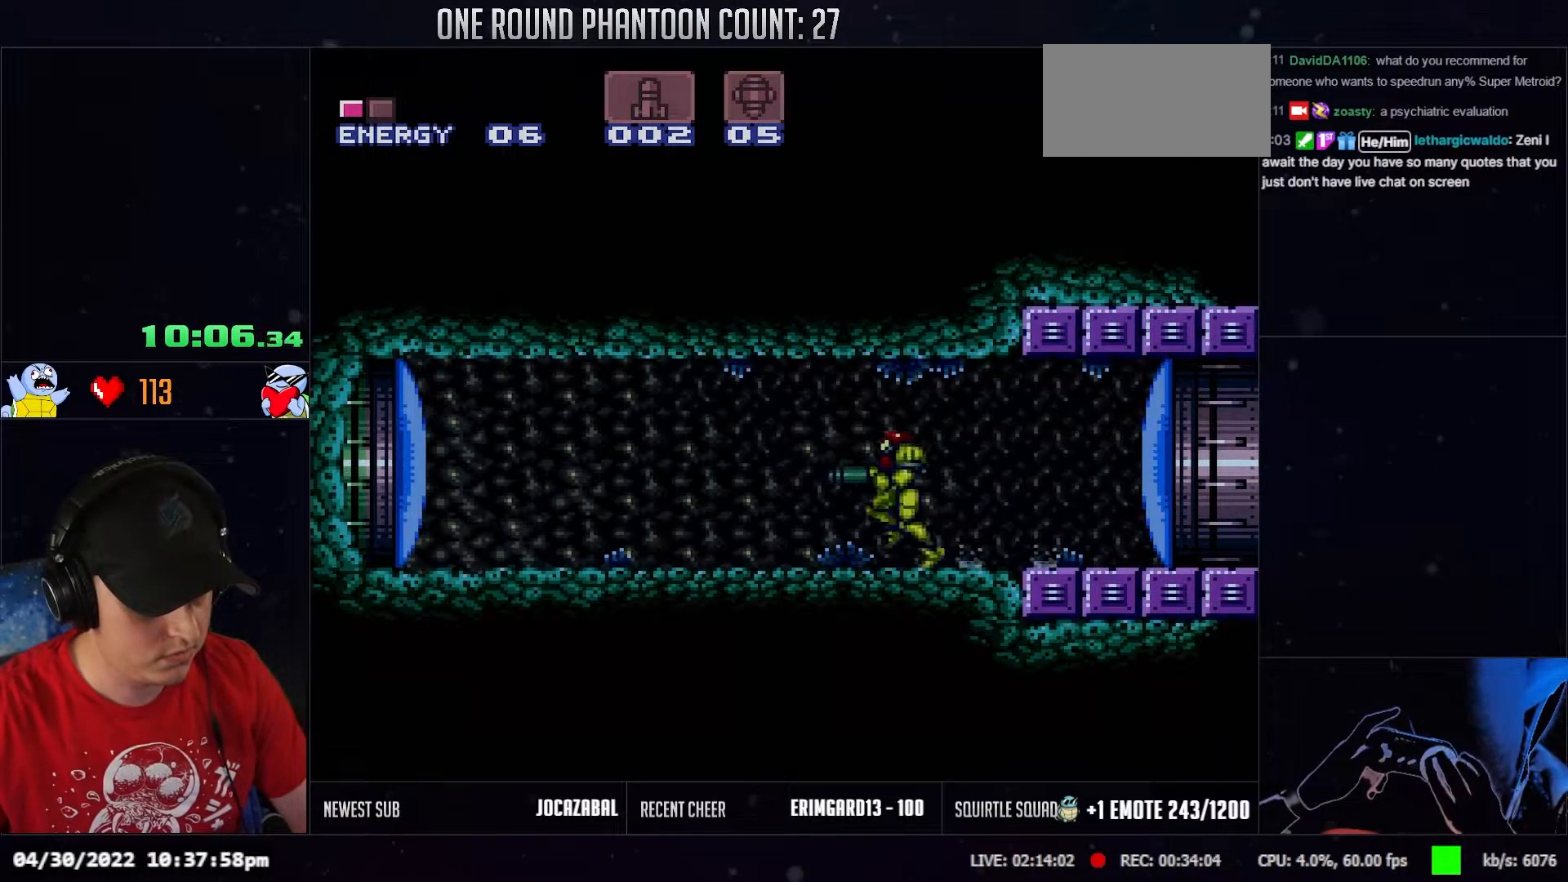
{"buttons": ["DPAD_LEFT"], "events": []}
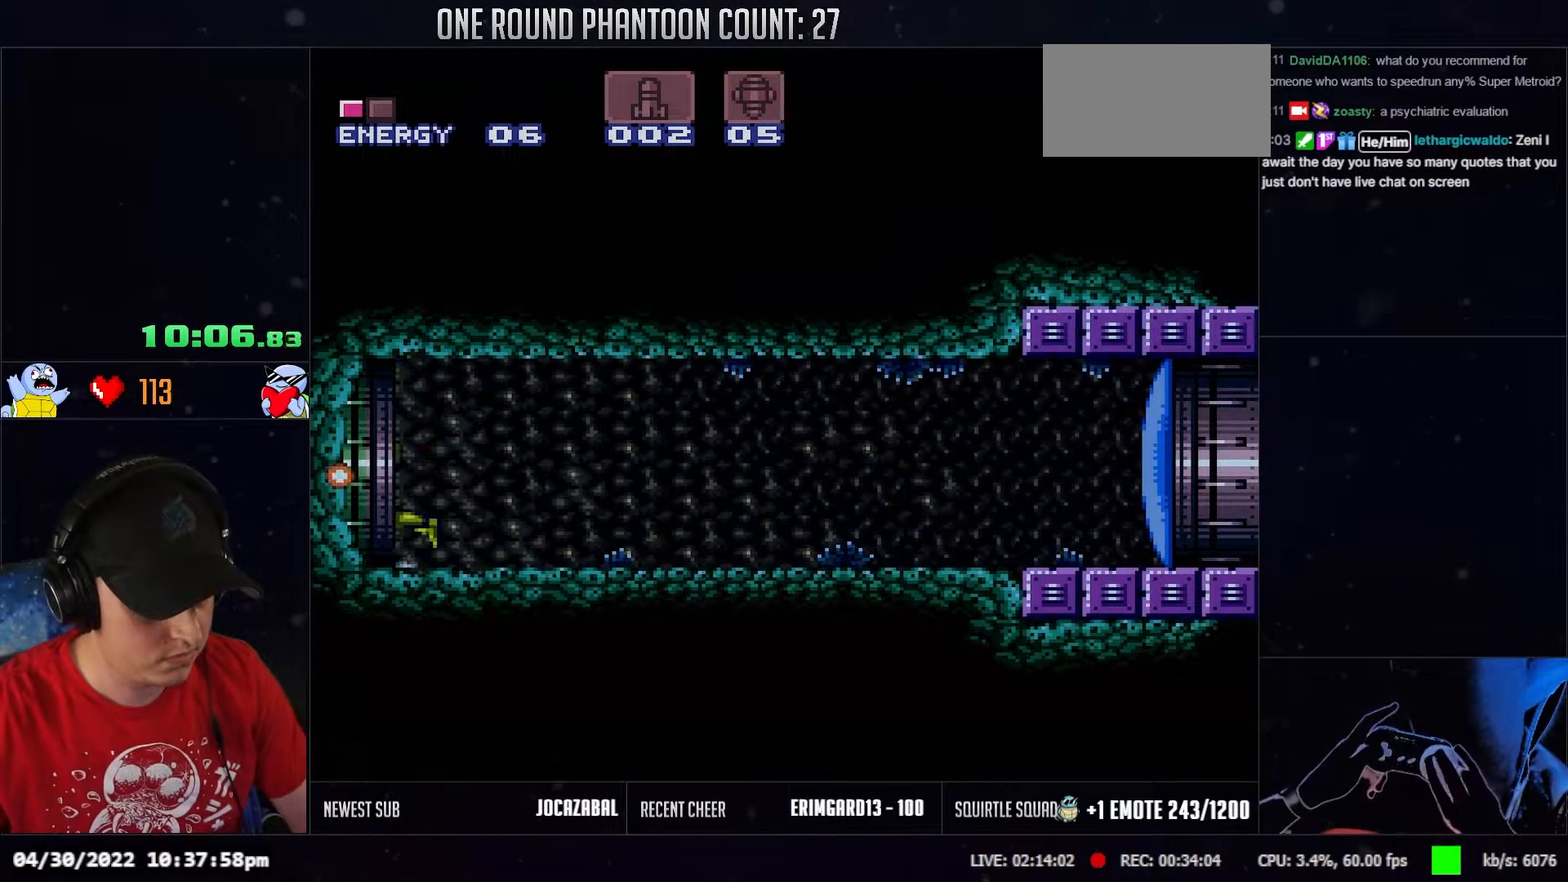
{"buttons": ["DPAD_LEFT"], "events": []}
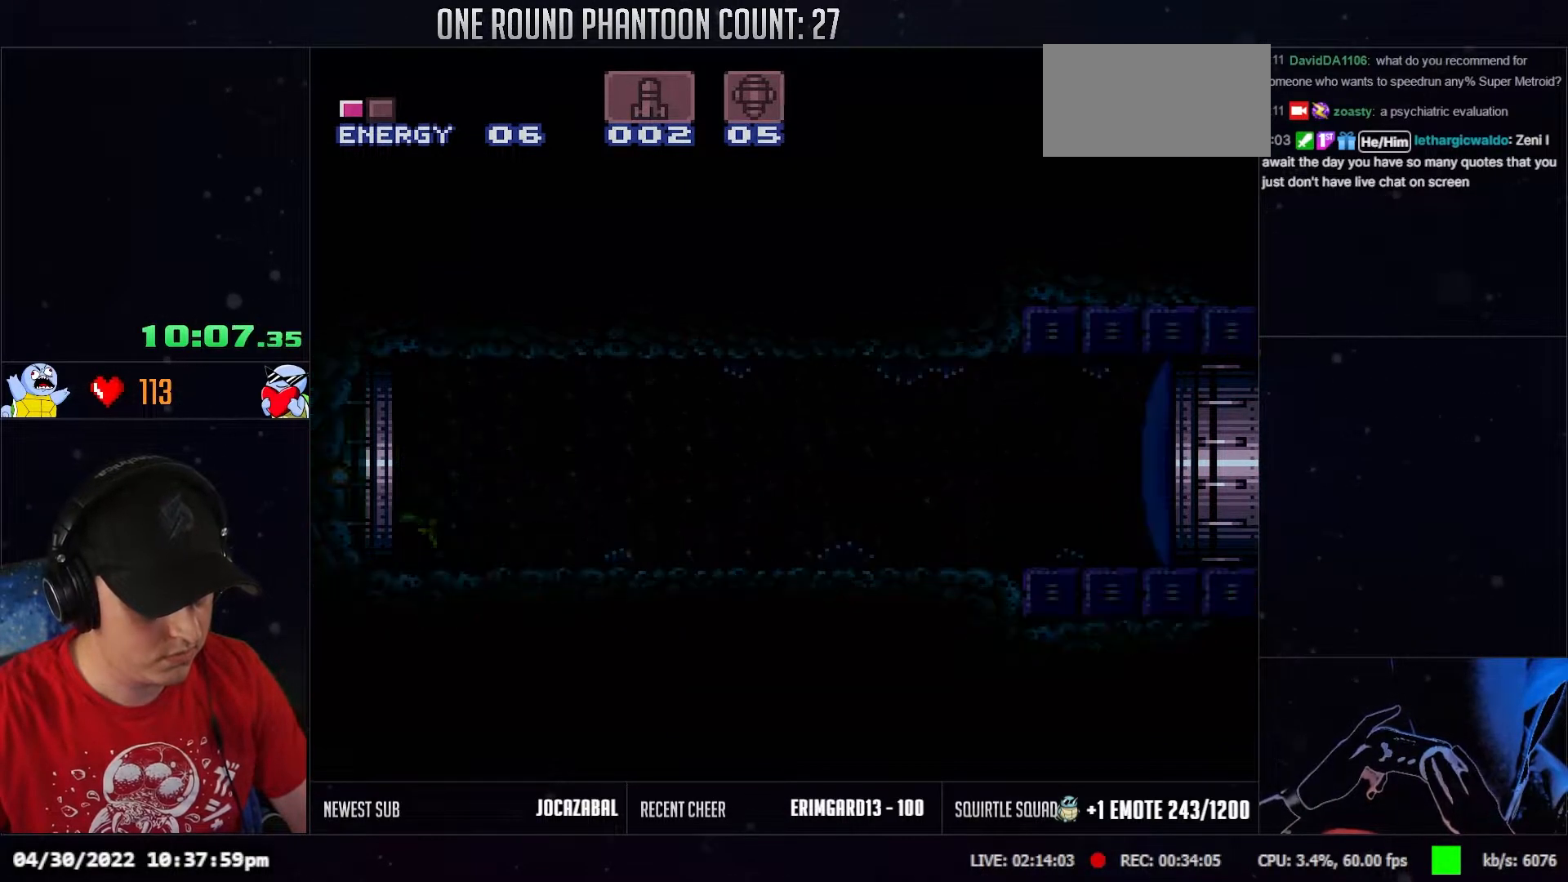
{"buttons": ["DPAD_LEFT"], "events": [[433, "DPAD_LEFT", "up"], [467, "DPAD_LEFT", "down"]]}
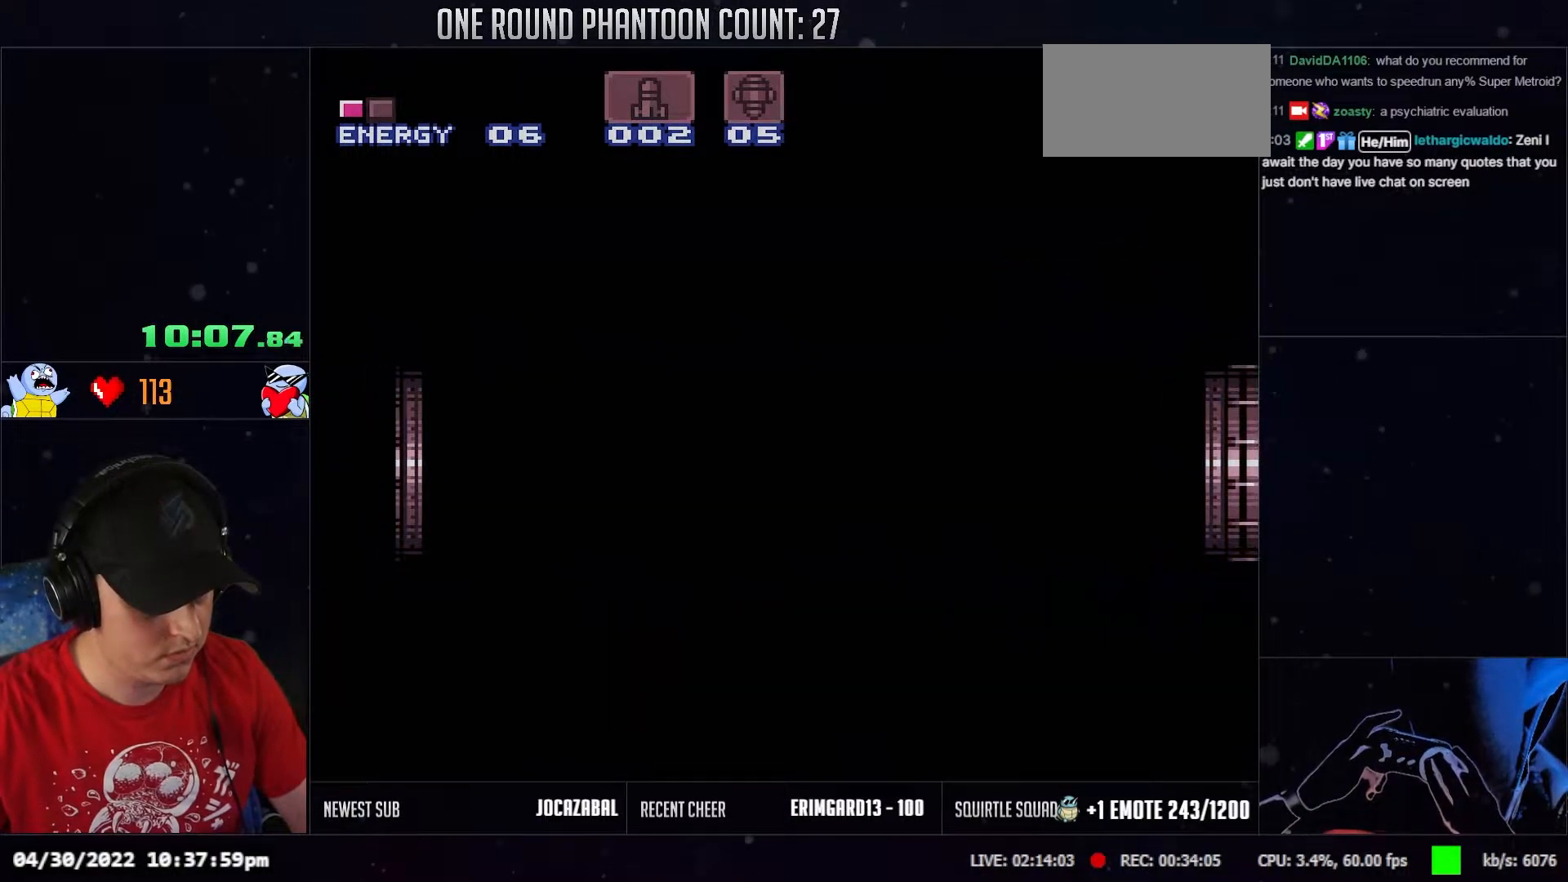
{"buttons": ["DPAD_LEFT"], "events": []}
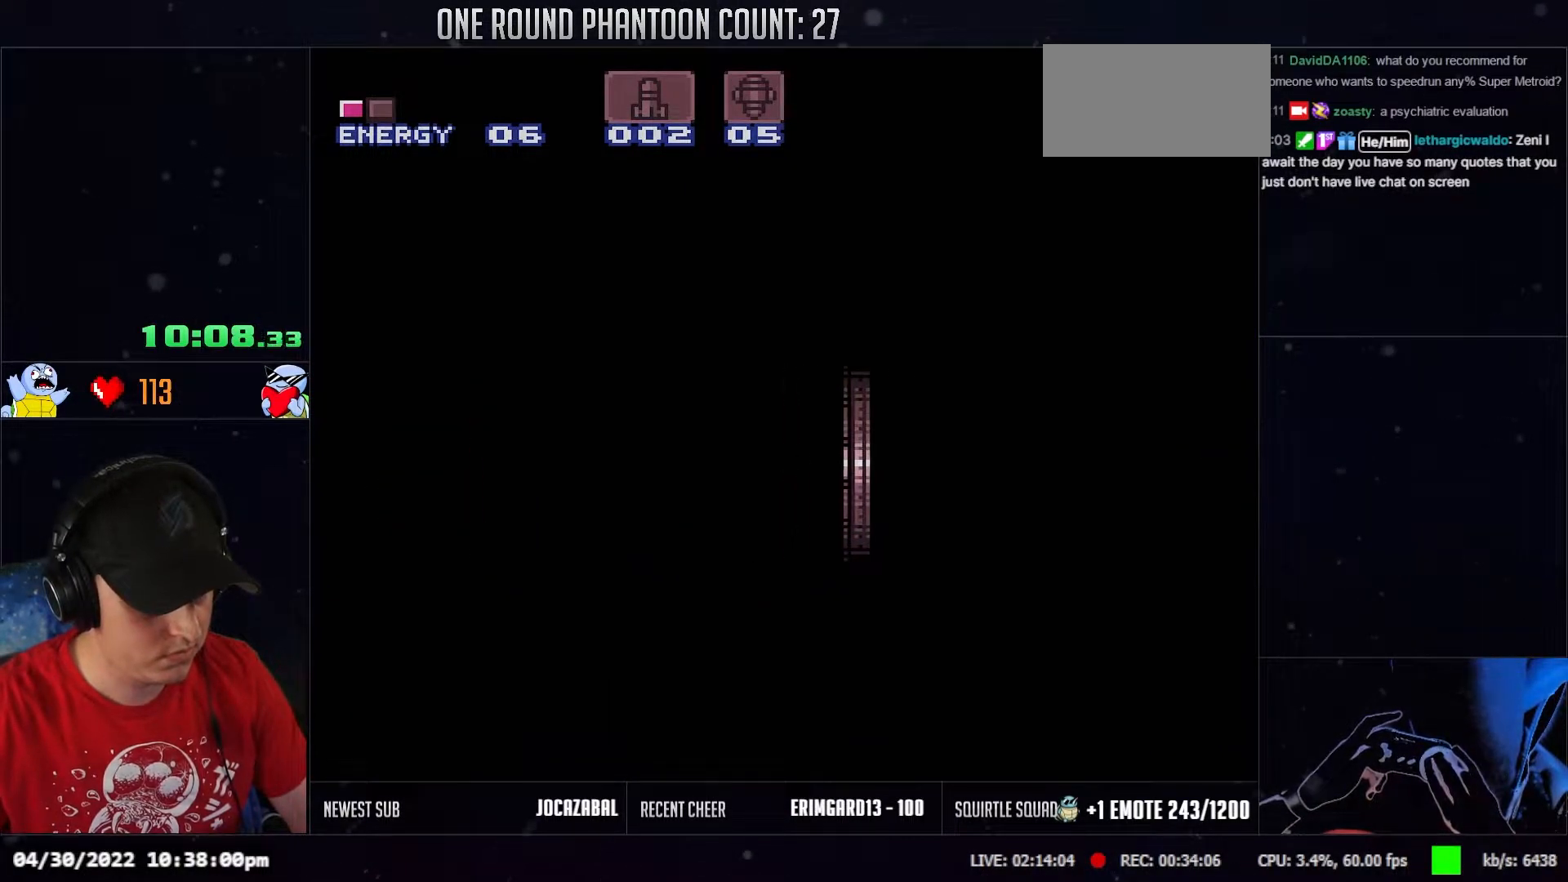
{"buttons": ["L1", "DPAD_LEFT"], "events": [[433, "L1", "down"]]}
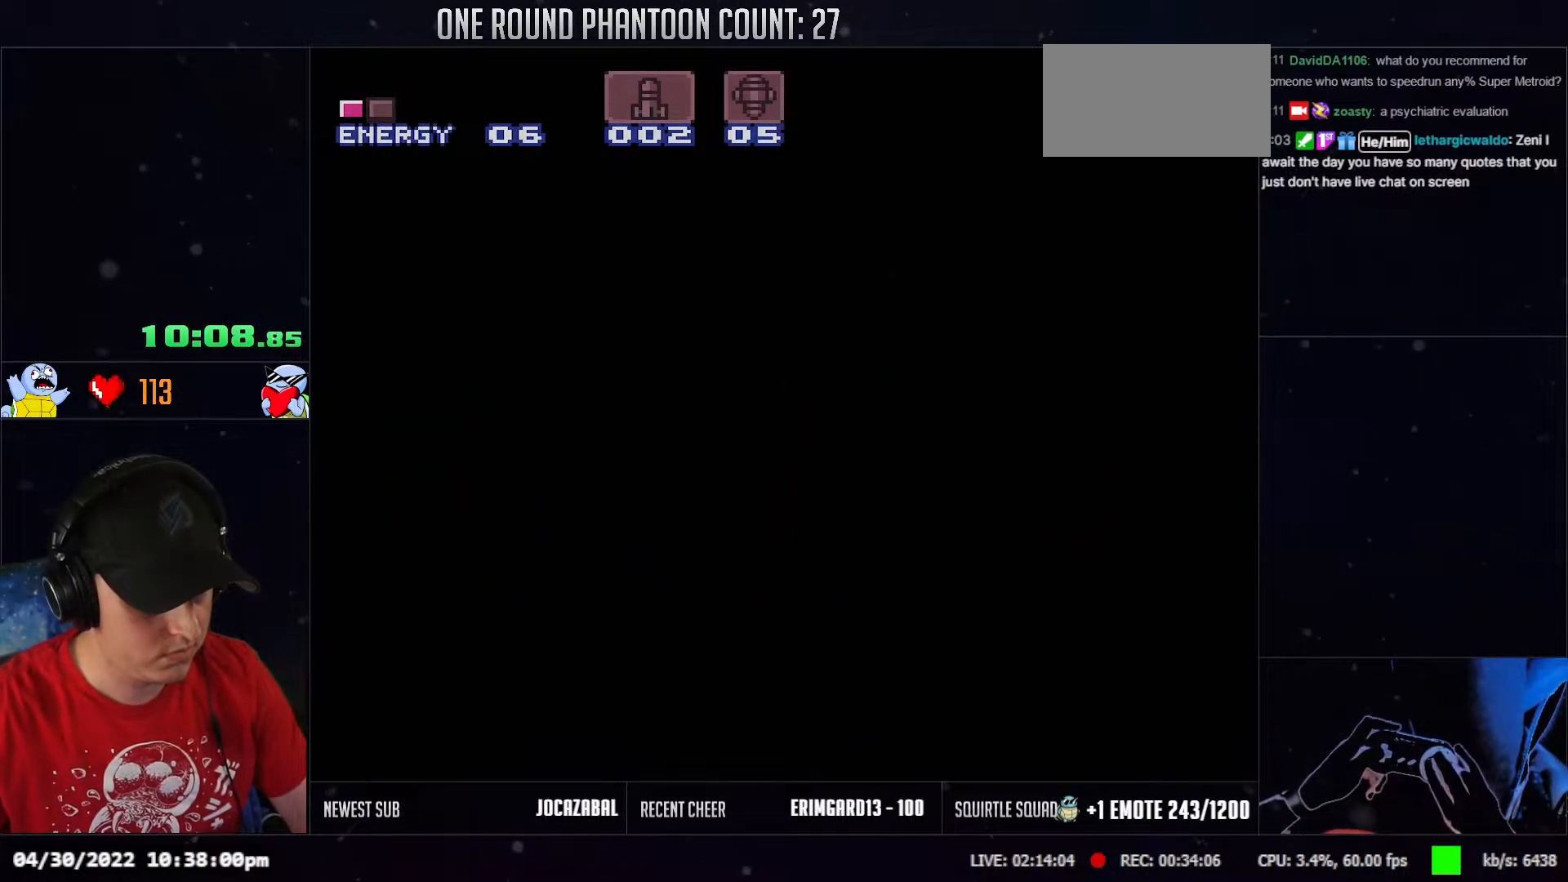
{"buttons": ["DPAD_LEFT"], "events": [[67, "L1", "up"], [150, "L1", "down"], [250, "L1", "up"], [350, "L1", "down"], [500, "L1", "up"]]}
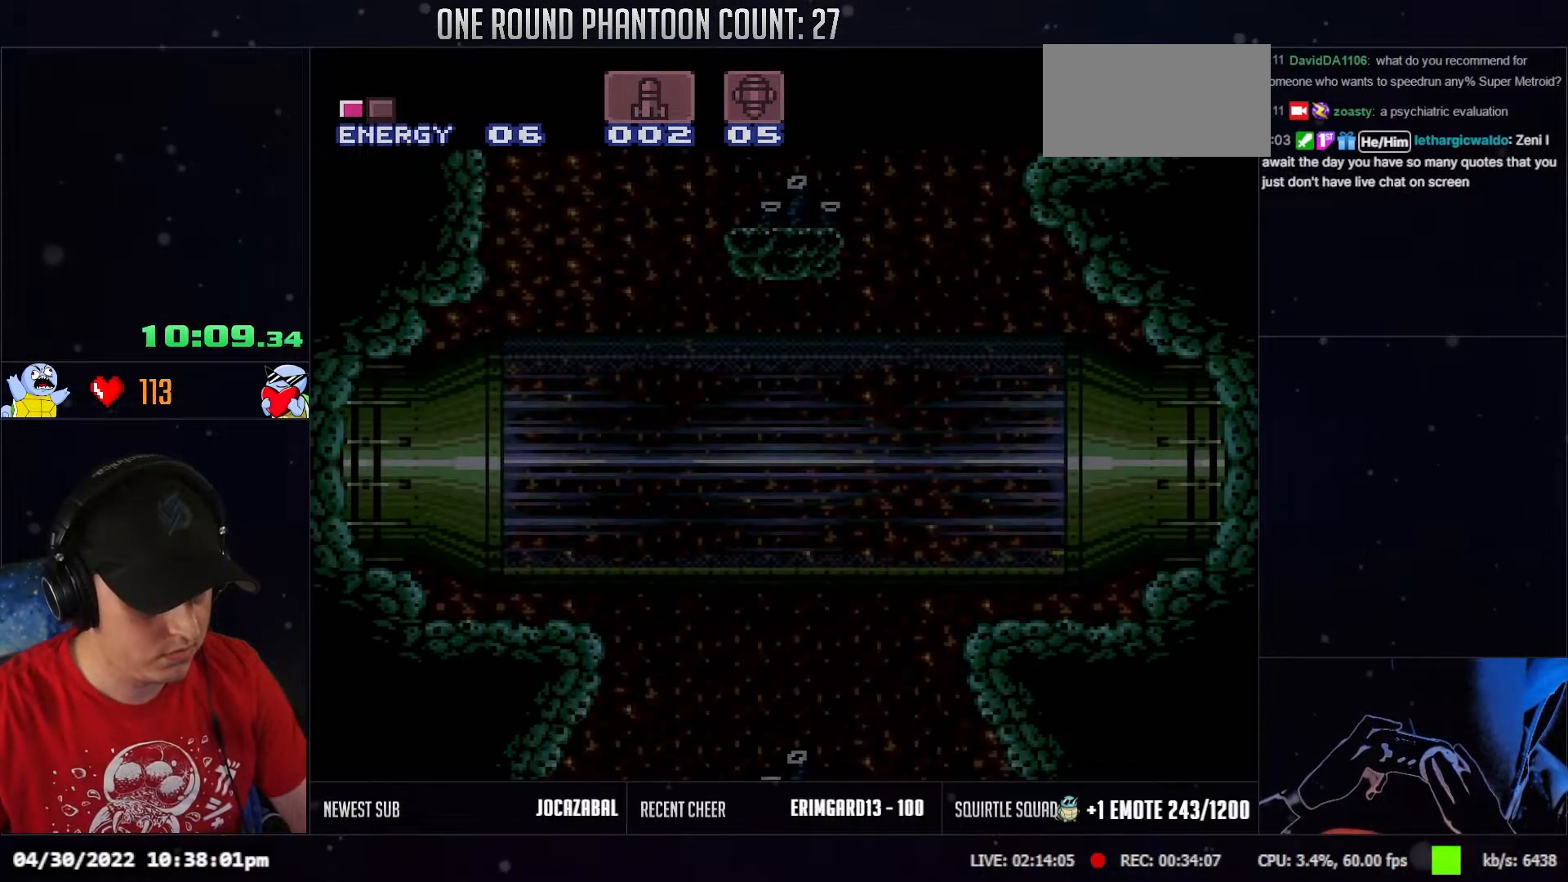
{"buttons": ["DPAD_LEFT"], "events": []}
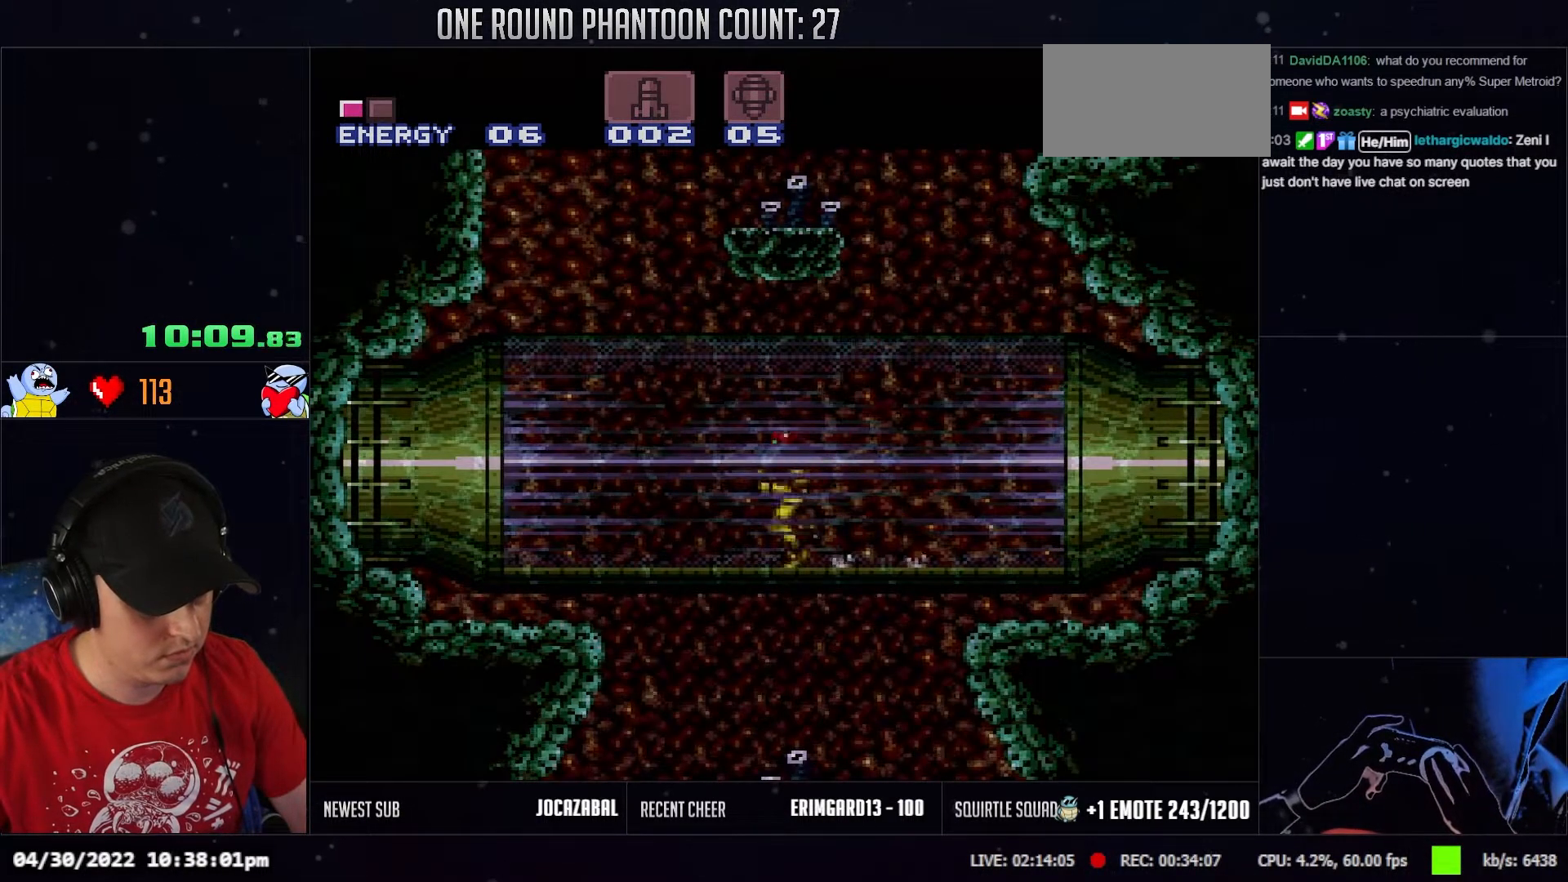
{"buttons": ["DPAD_LEFT"], "events": []}
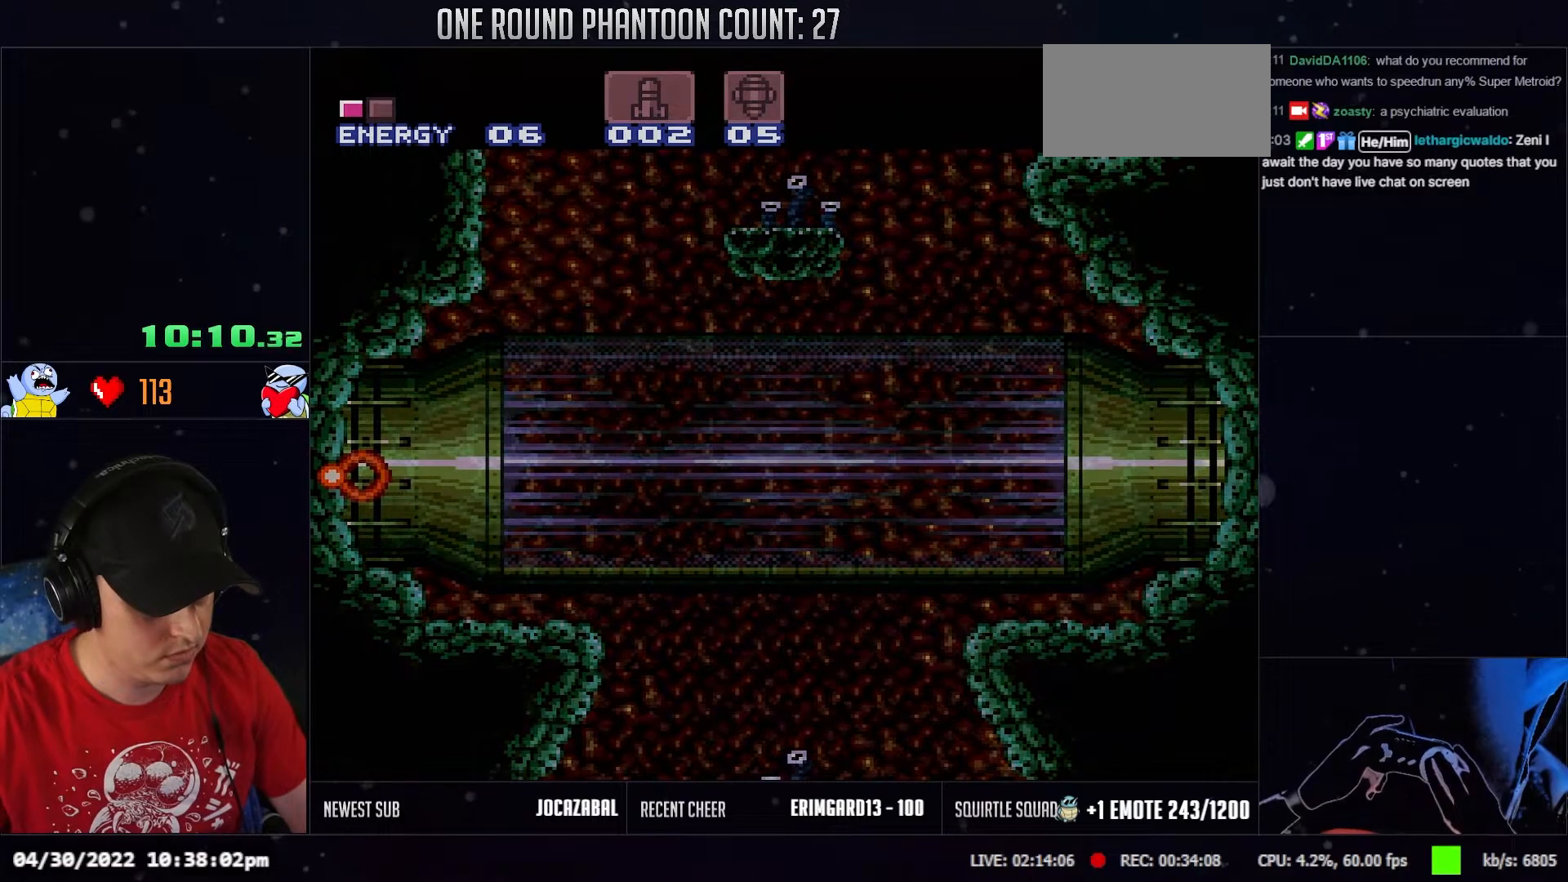
{"buttons": ["DPAD_LEFT"], "events": []}
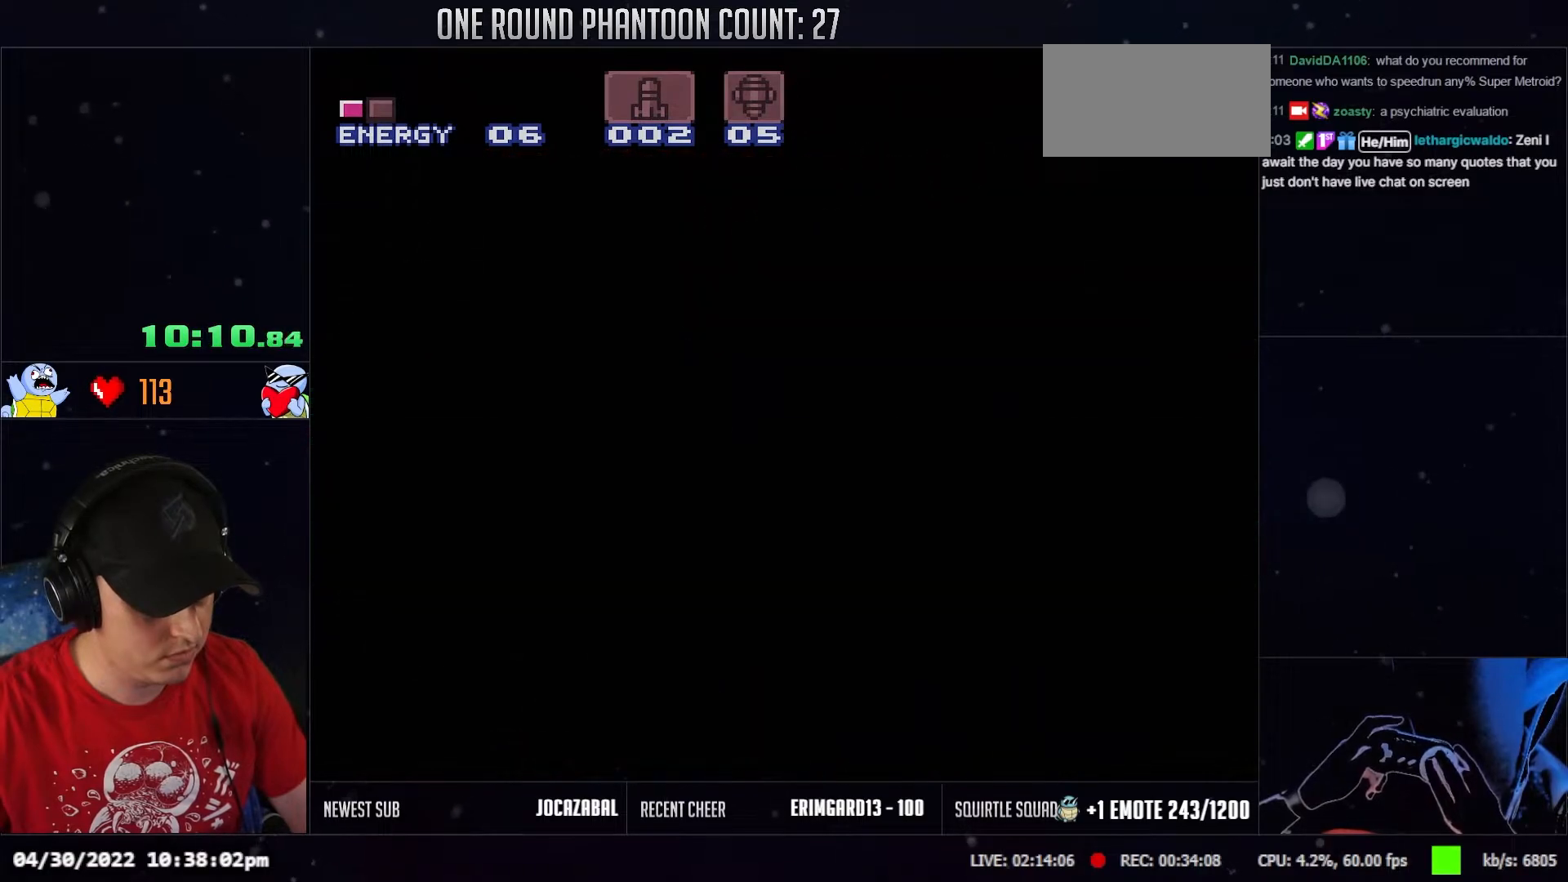
{"buttons": ["DPAD_LEFT"], "events": []}
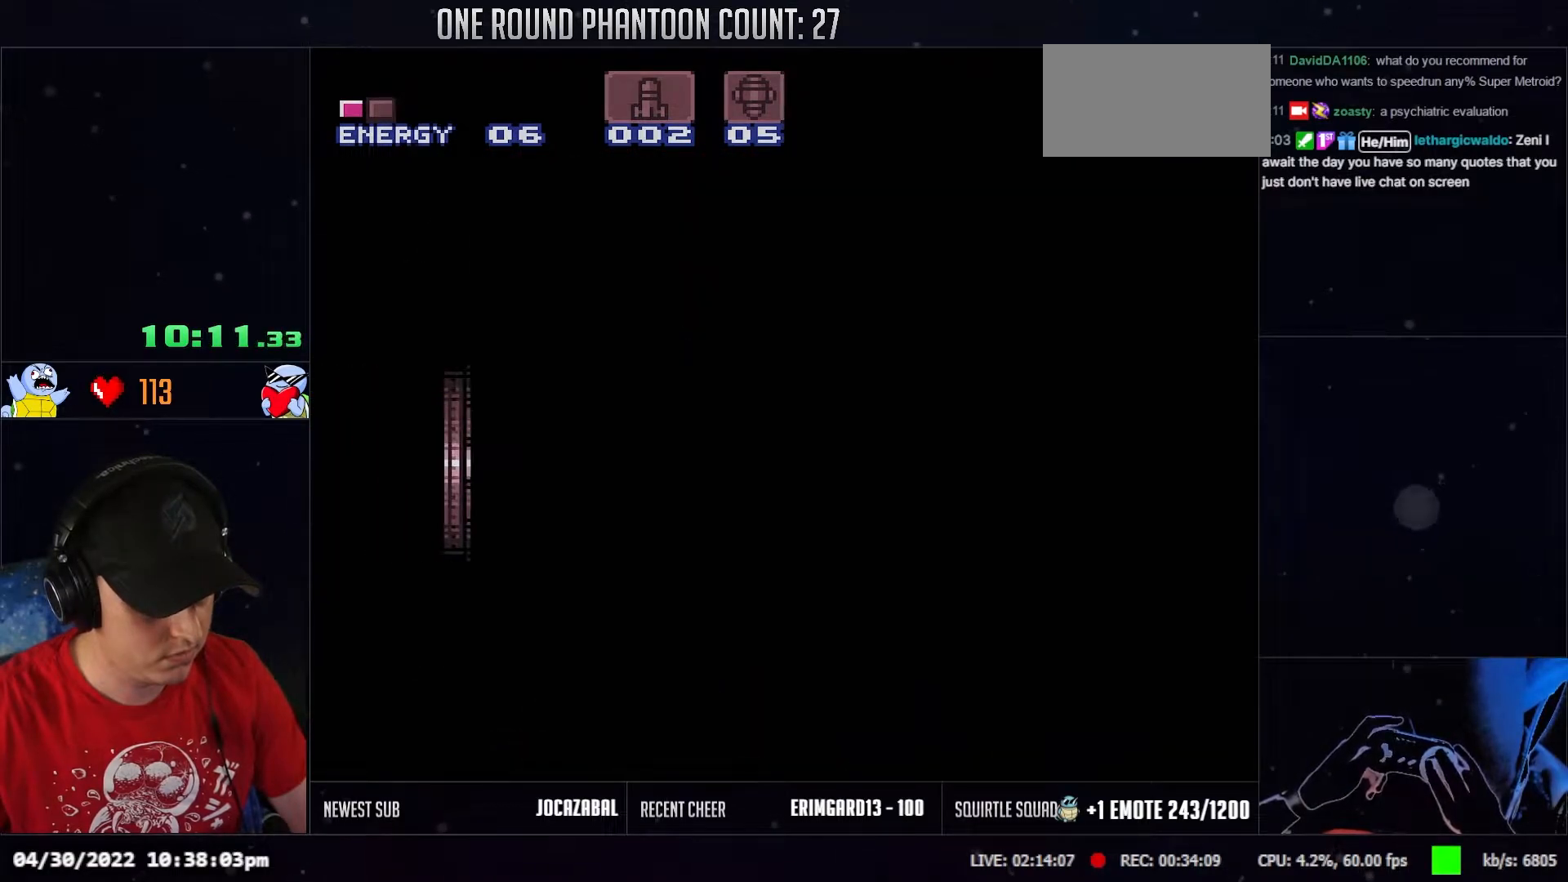
{"buttons": ["DPAD_LEFT"], "events": []}
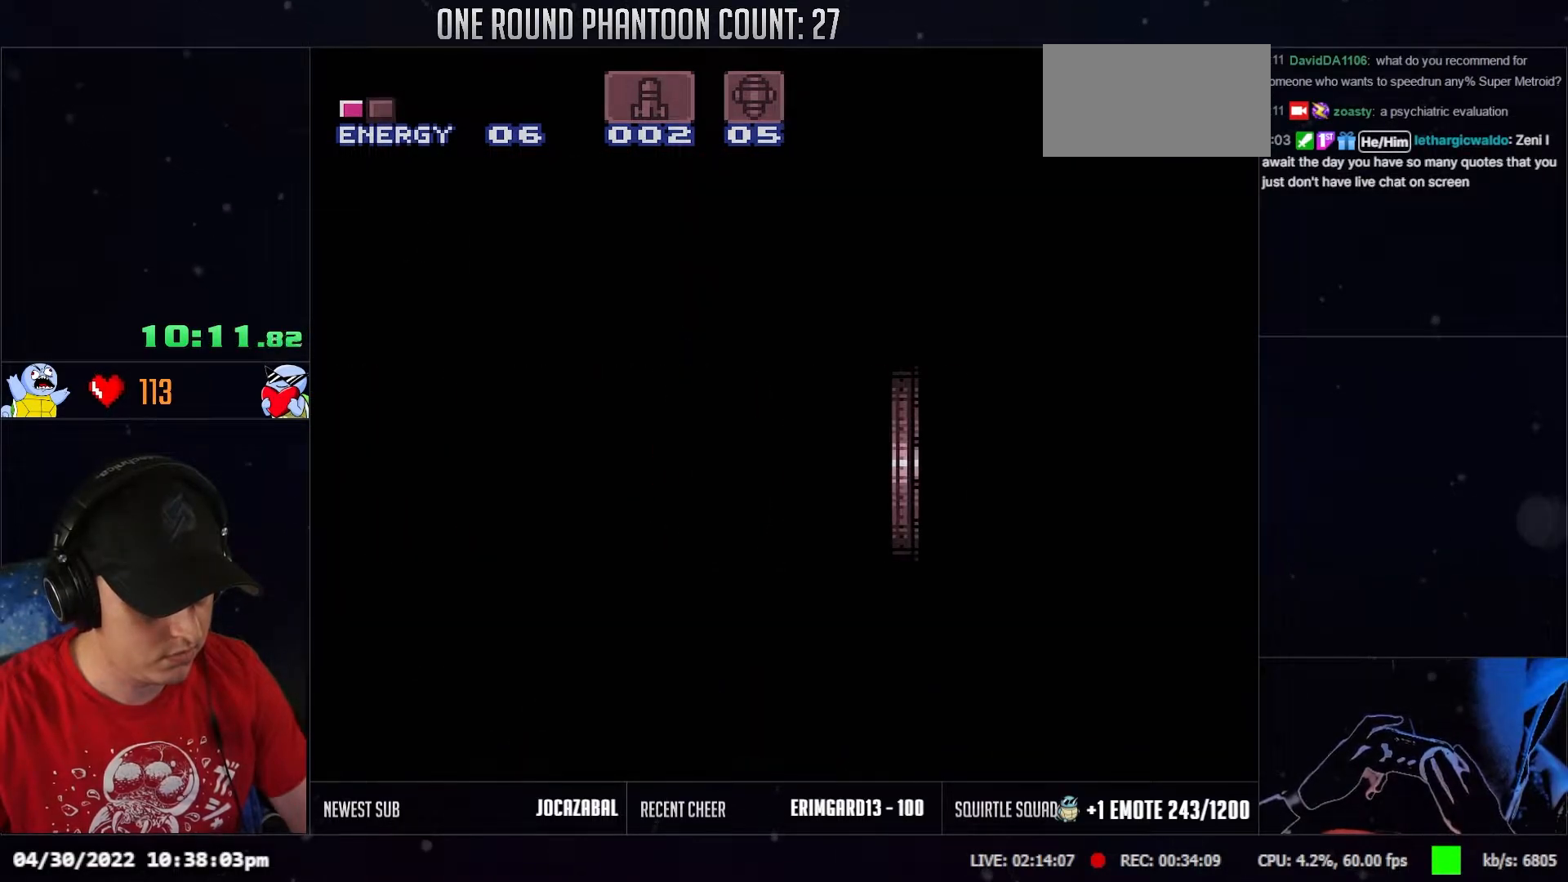
{"buttons": ["DPAD_LEFT"], "events": []}
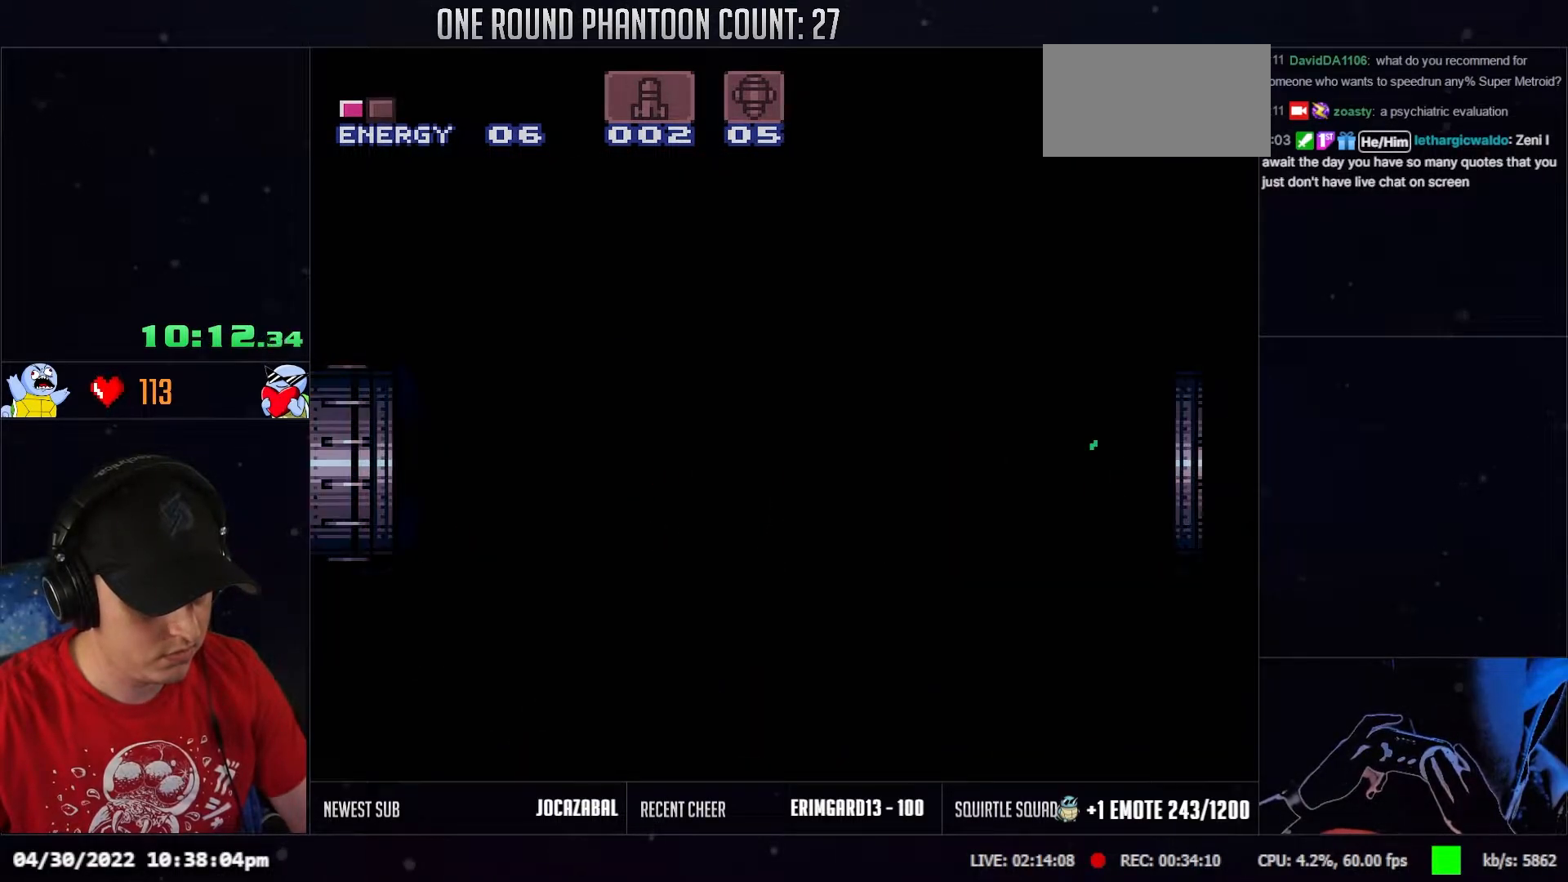
{"buttons": ["DPAD_LEFT"], "events": []}
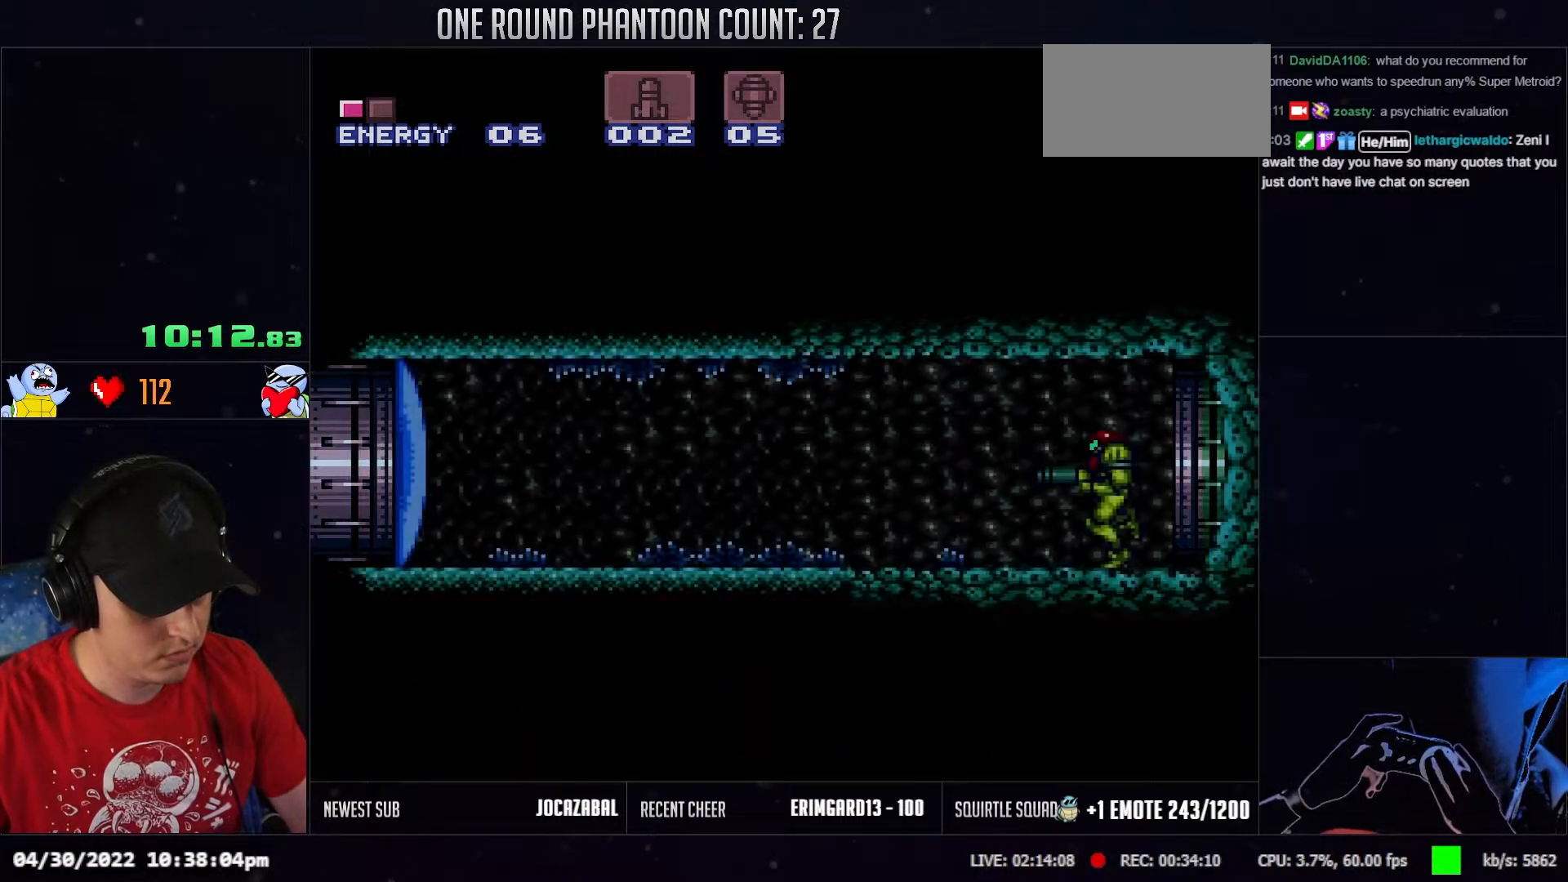
{"buttons": ["DPAD_LEFT"], "events": [[133, "DPAD_DOWN", "down"], [167, "DPAD_LEFT", "up"], [217, "DPAD_DOWN", "up"], [217, "DPAD_LEFT", "down"]]}
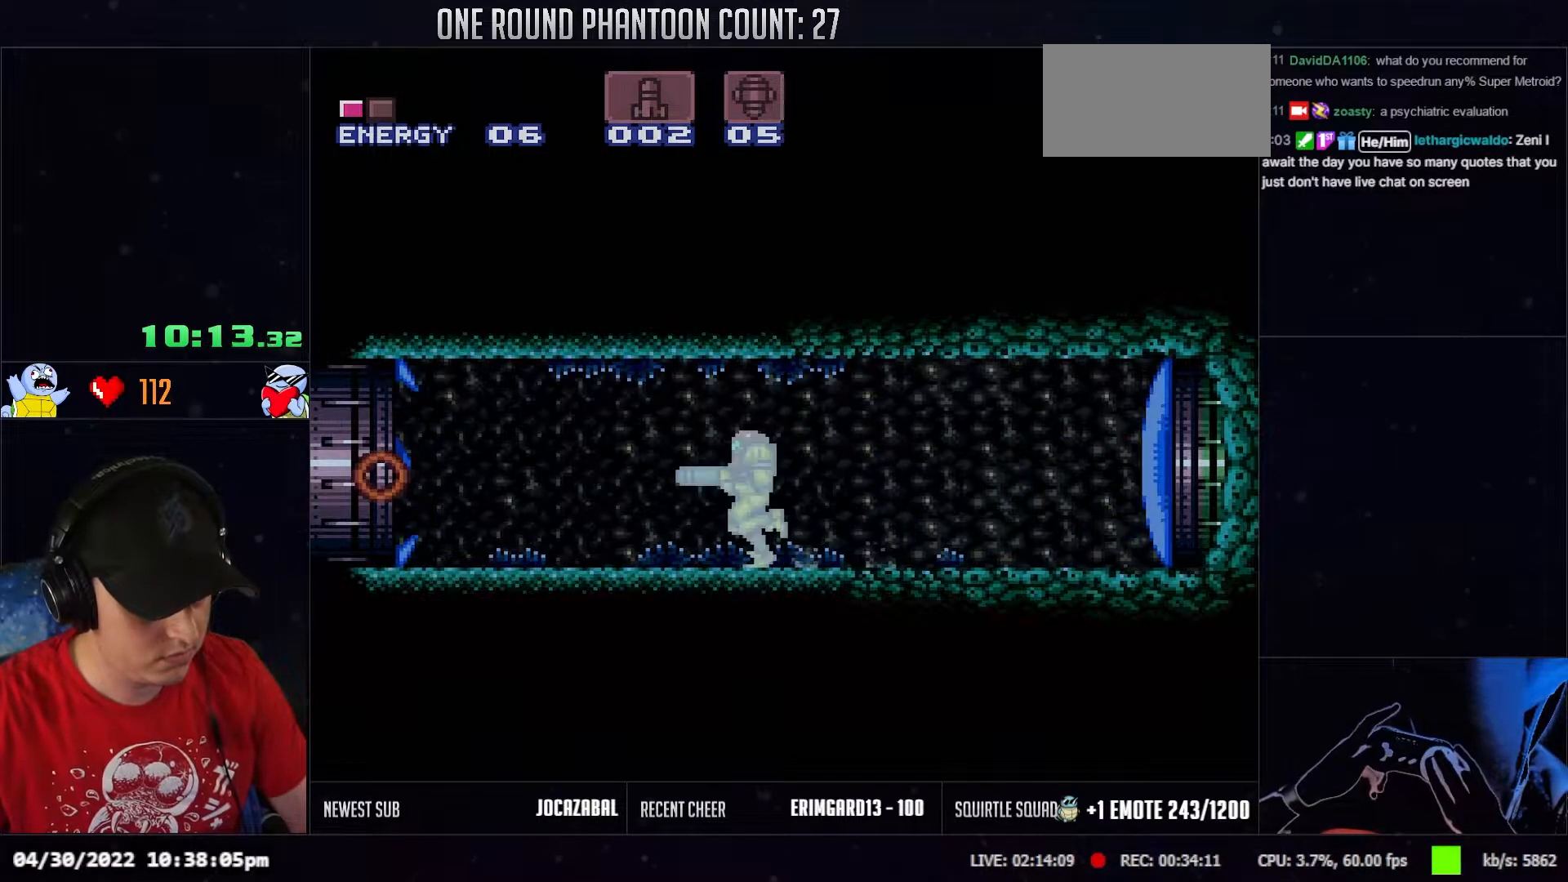
{"buttons": ["DPAD_LEFT"], "events": []}